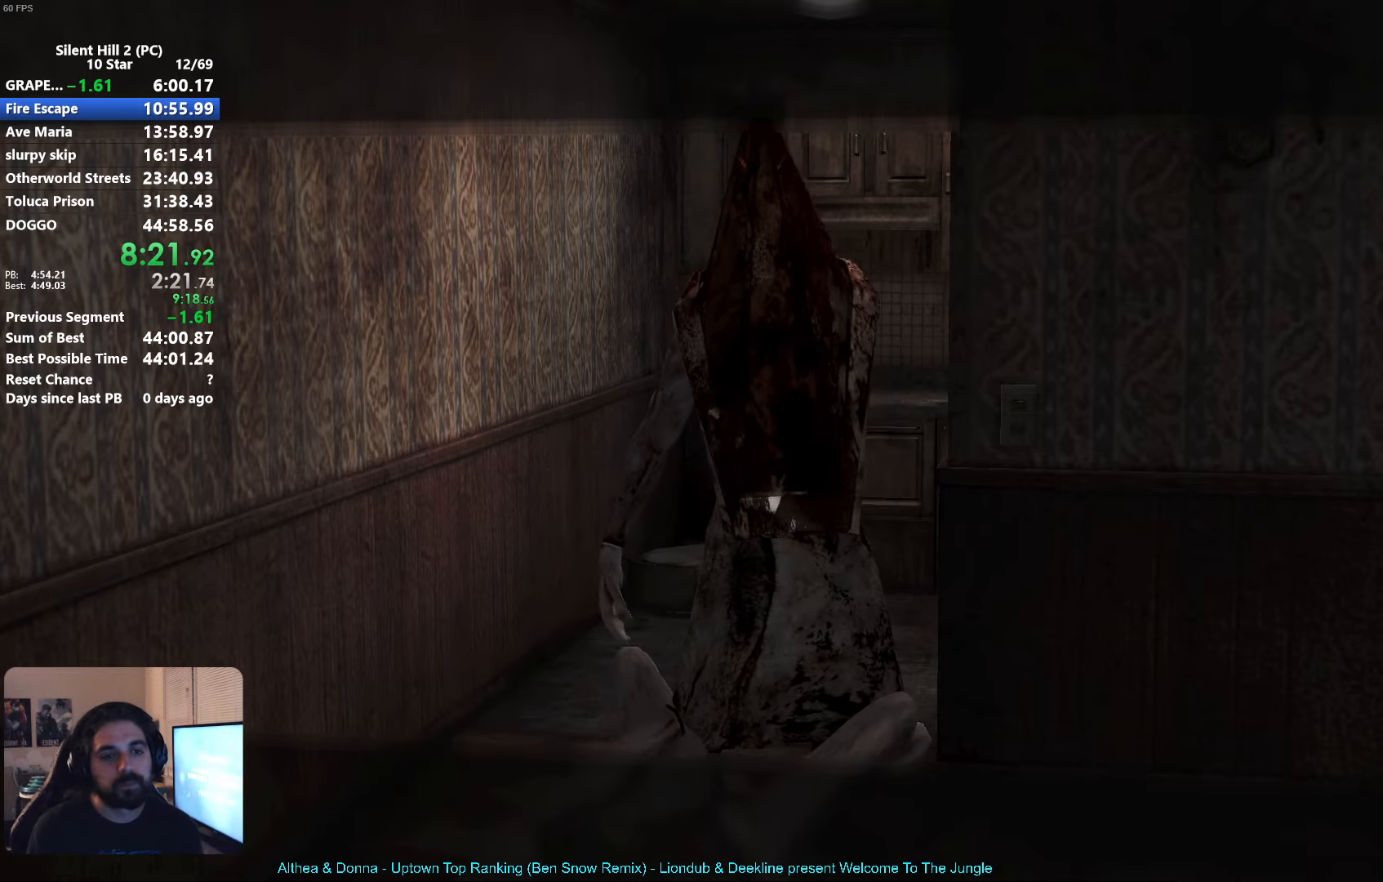
Gameplay with a controller (Xbox layout); each line is a JSON object with the inputs held at the frame after it. "events" lists button and stick changes between this image and that frame as [ms after this image, input, new state], when the widget could be followed in between. Not read: right_stick.
{"buttons": [], "left_stick": "down", "events": [[334, "left_stick", "down"]]}
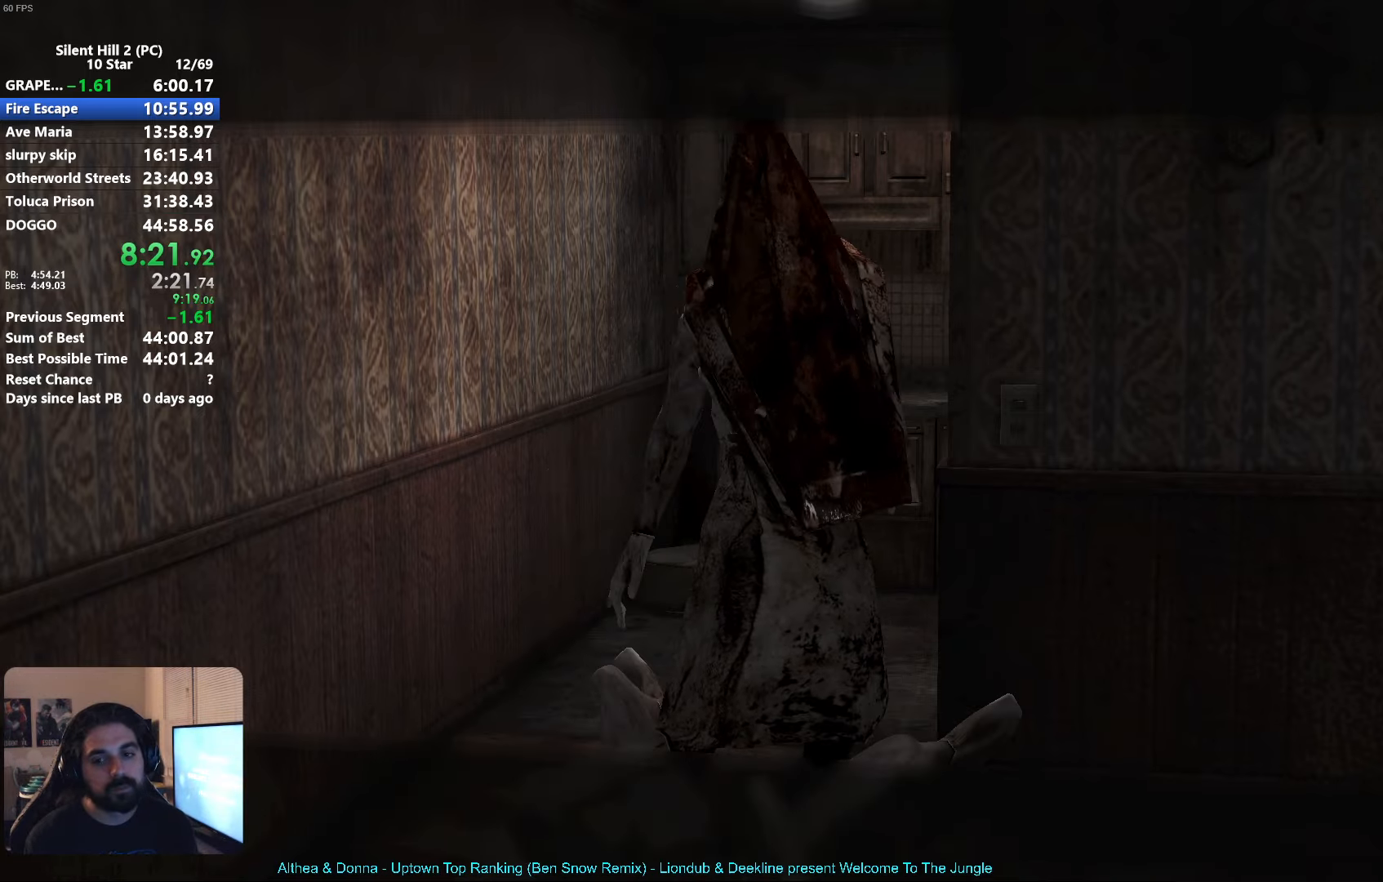
{"buttons": [], "left_stick": "down", "events": [[300, "SELECT", "down"], [367, "SELECT", "up"]]}
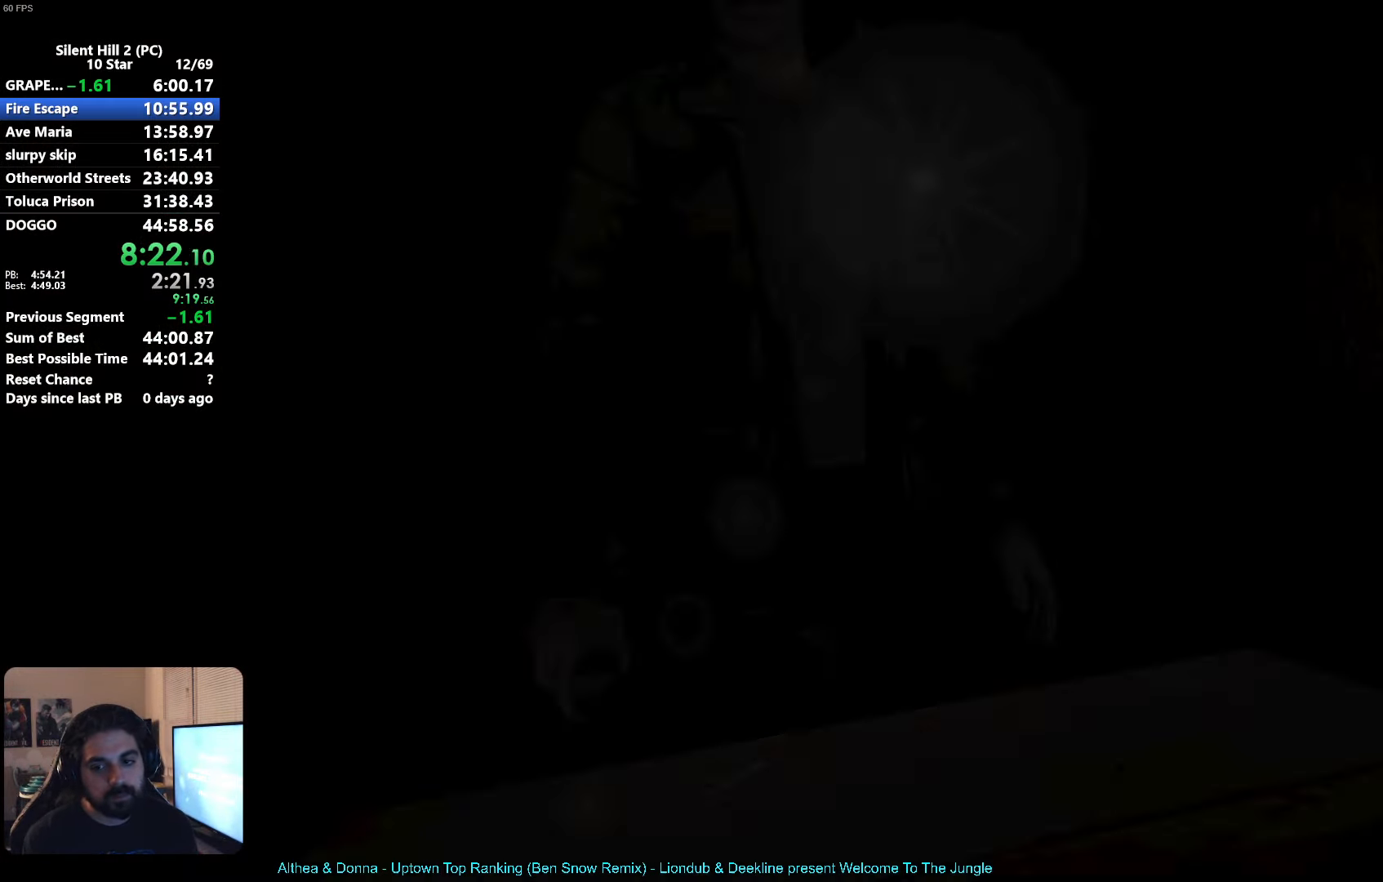
{"buttons": [], "left_stick": "right", "events": [[34, "A", "down"], [100, "A", "up"], [167, "A", "down"], [217, "A", "up"], [267, "left_stick", "right"]]}
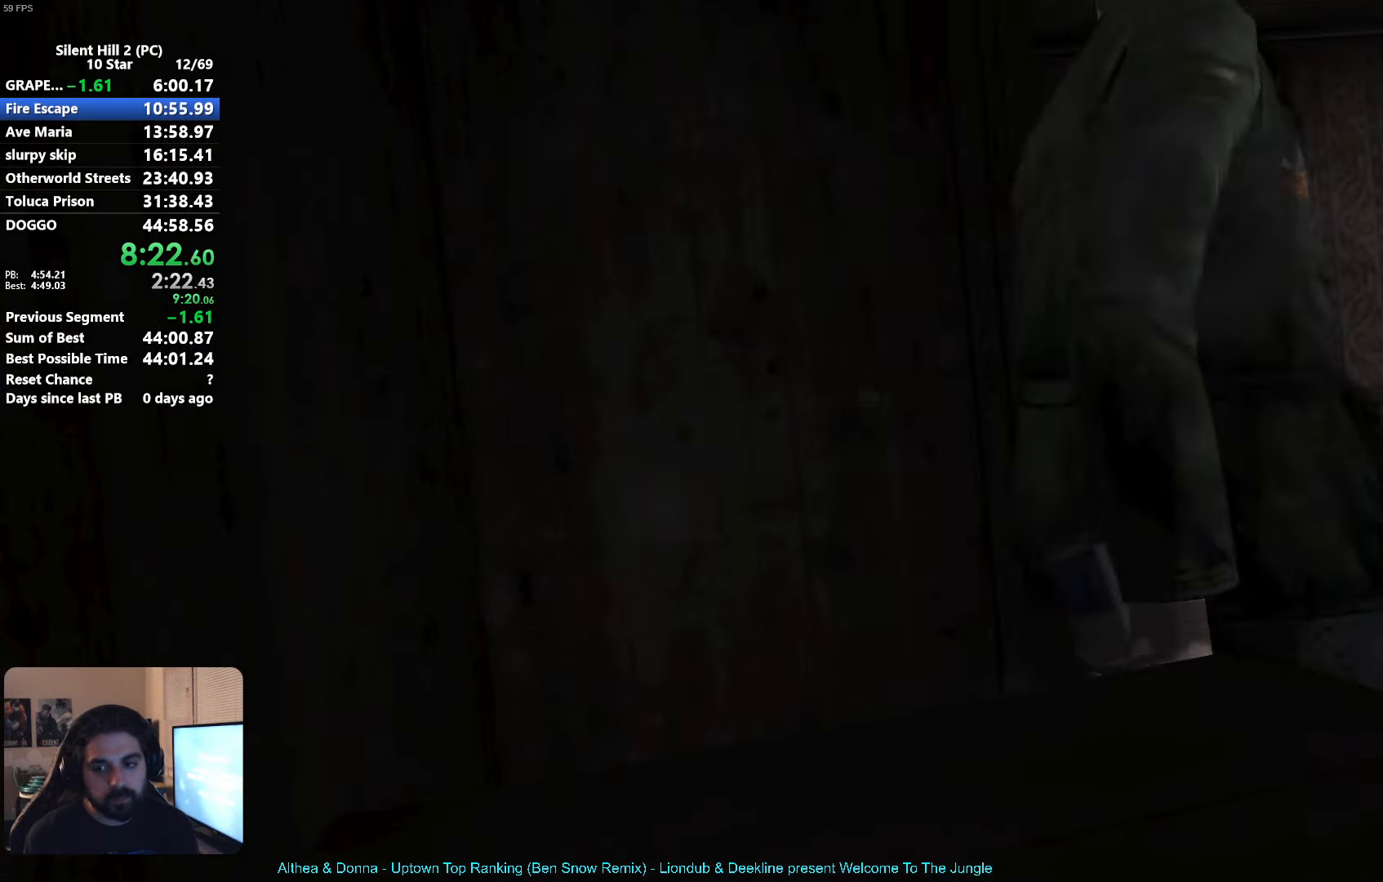
{"buttons": [], "left_stick": "up-left", "events": [[50, "left_stick", "up-right"], [267, "left_stick", "up"], [417, "left_stick", "up-left"]]}
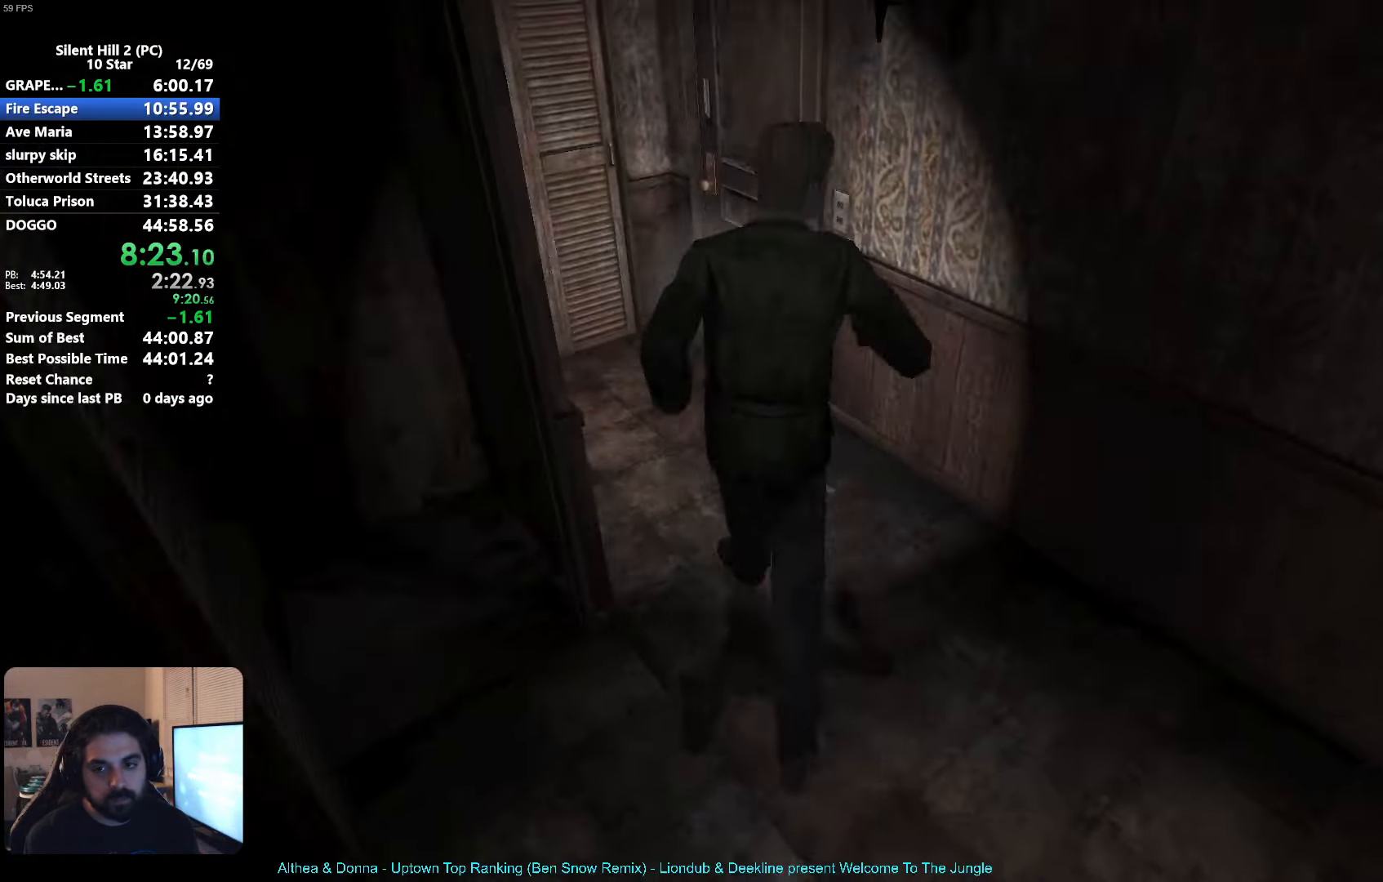
{"buttons": [], "left_stick": "up-right", "events": [[134, "left_stick", "up-right"], [284, "A", "down"], [334, "A", "up"], [434, "A", "down"], [450, "A", "up"]]}
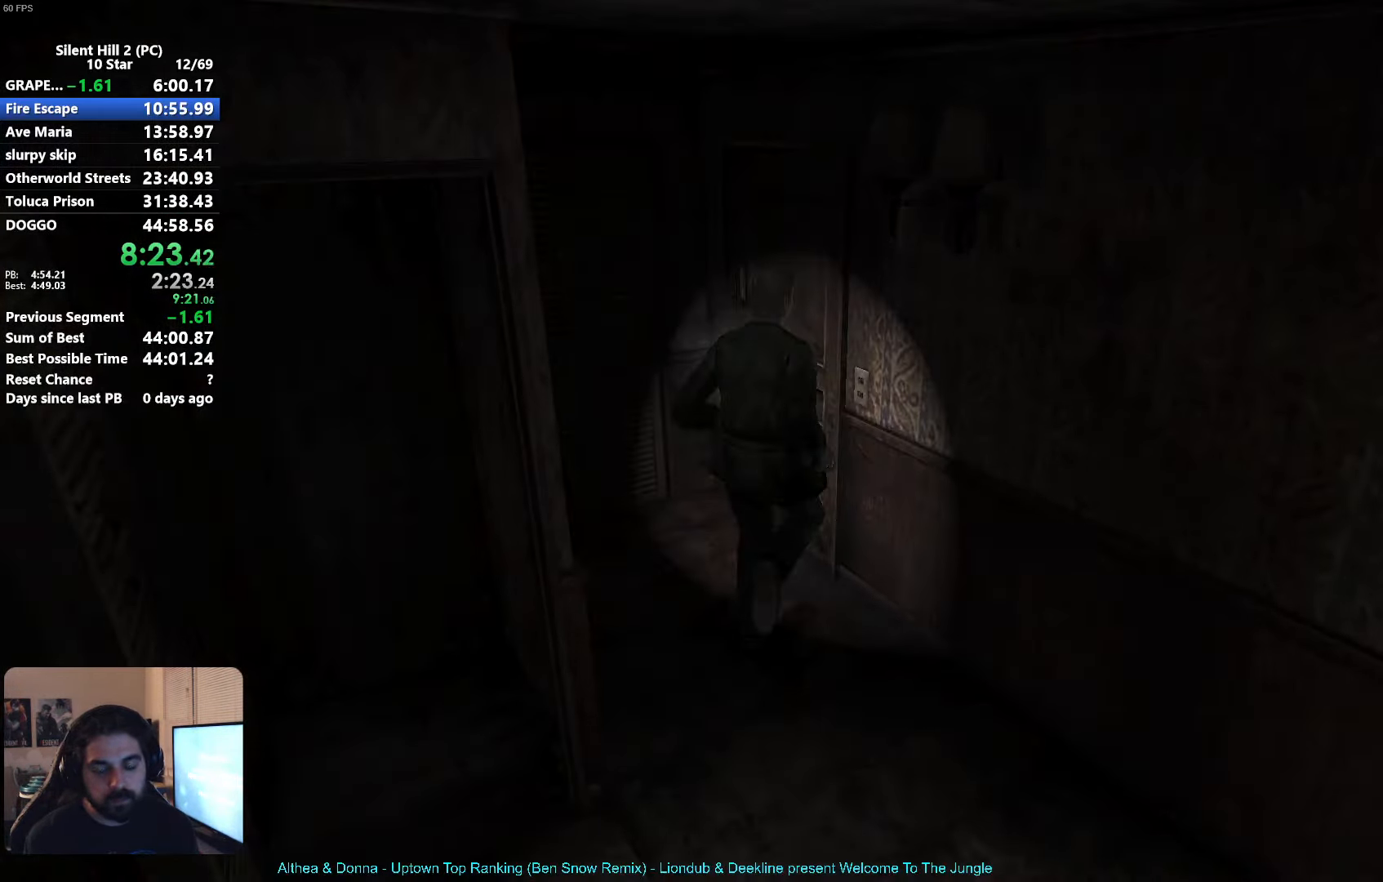
{"buttons": ["X"], "left_stick": "down", "events": [[66, "left_stick", "down"], [233, "X", "down"]]}
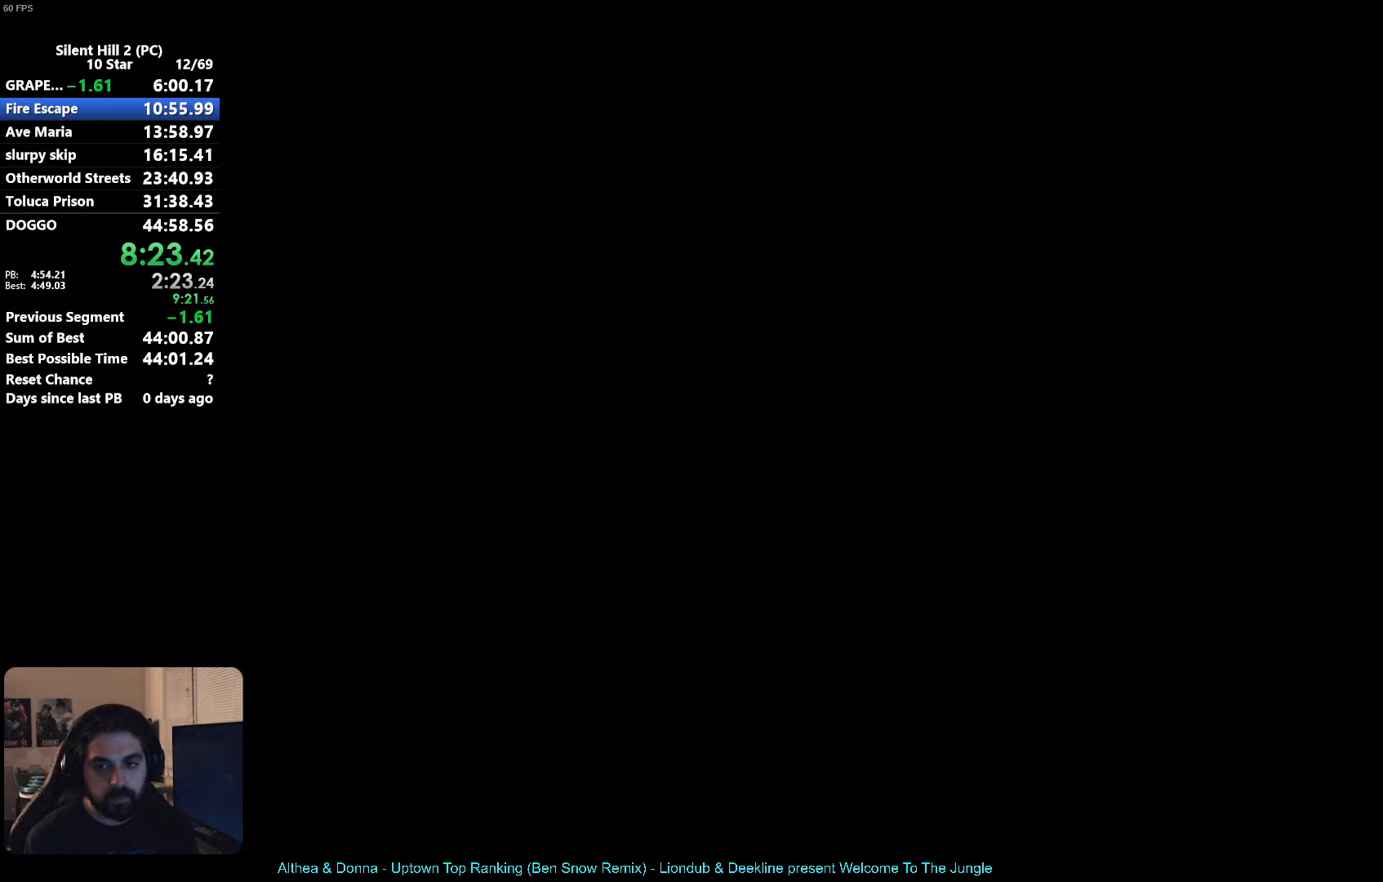
{"buttons": ["X"], "left_stick": "down", "events": []}
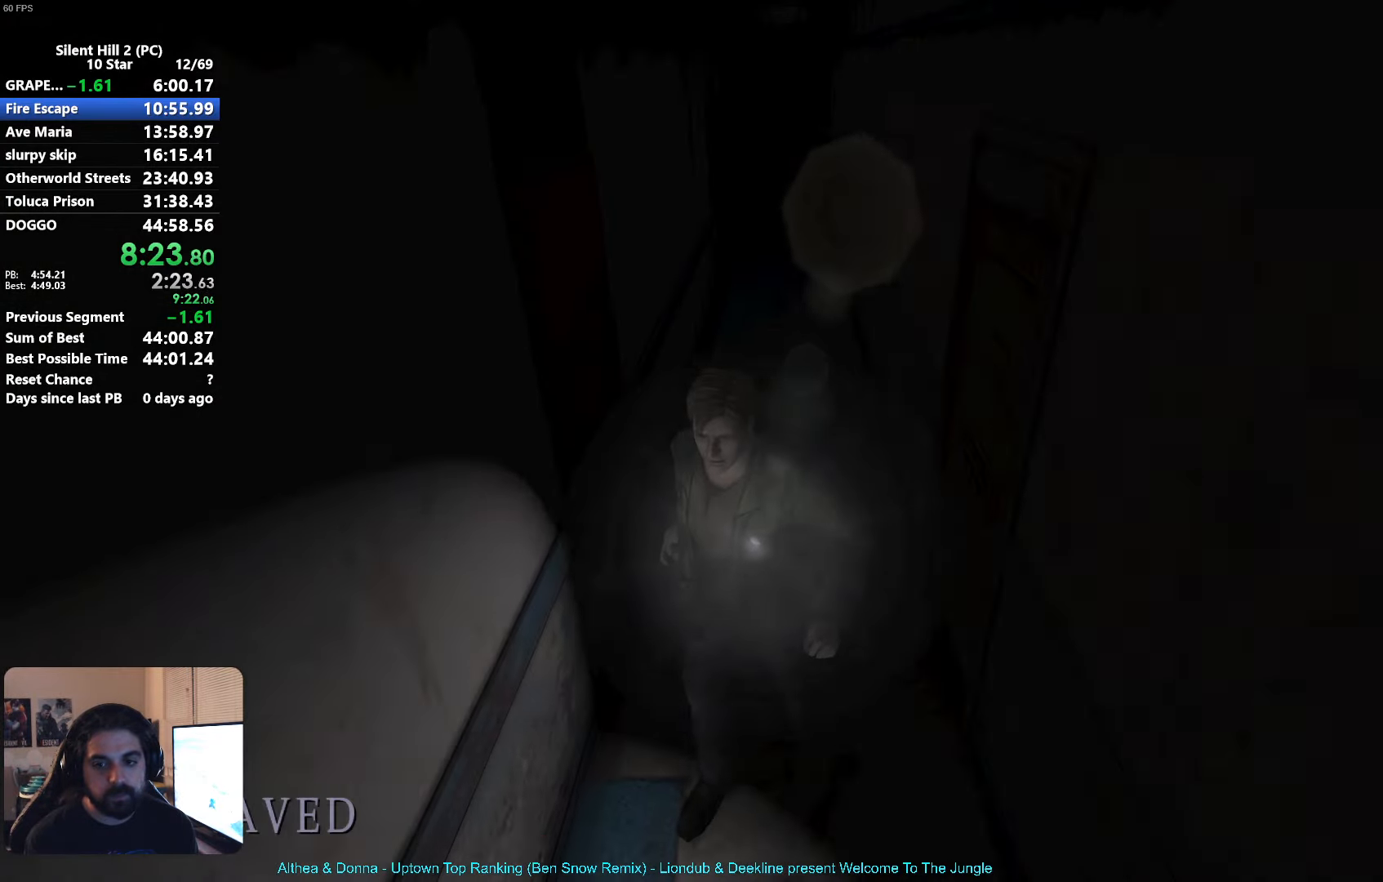
{"buttons": ["X"], "left_stick": "down", "events": []}
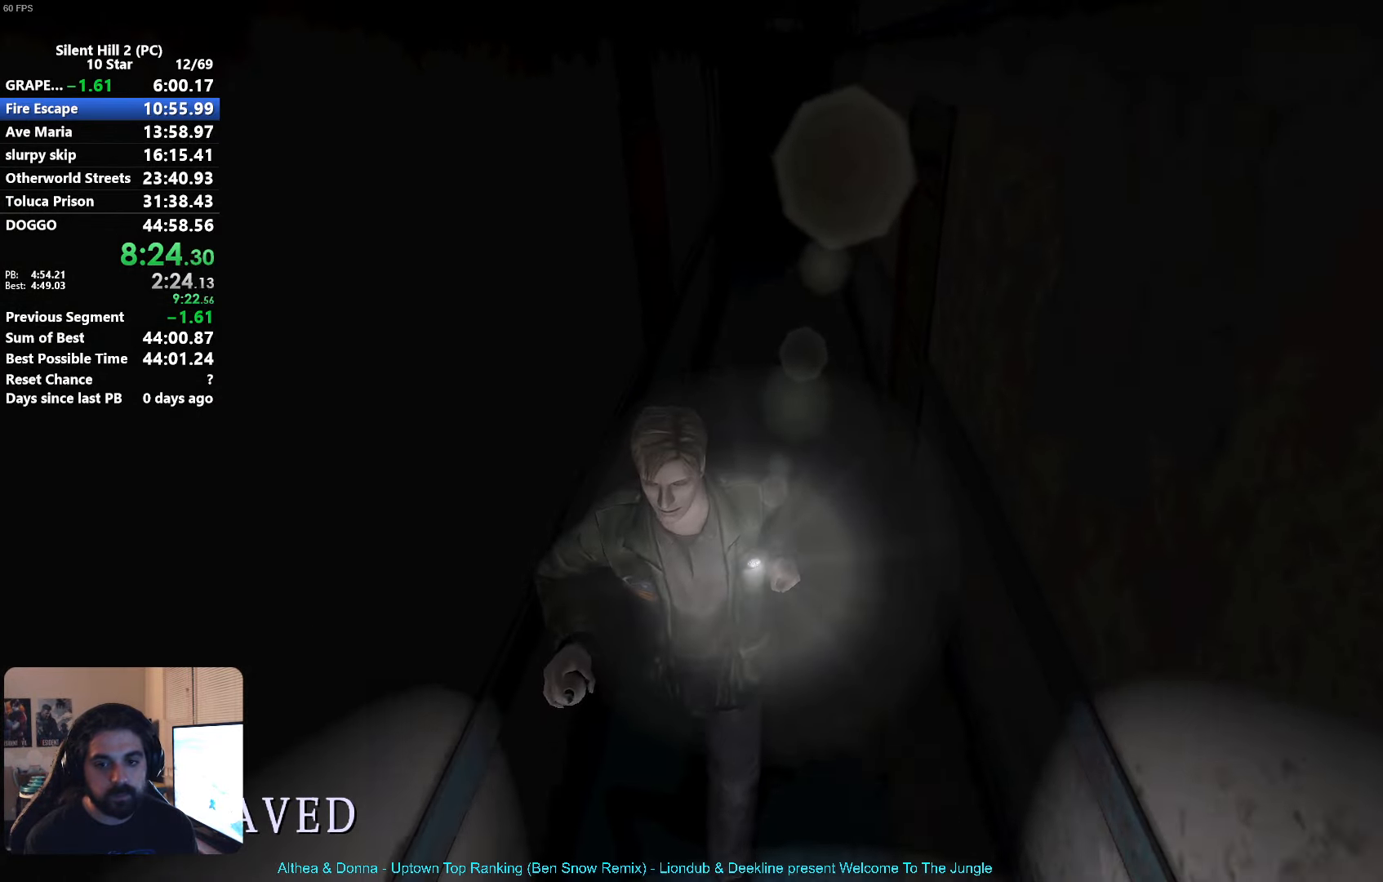
{"buttons": ["X"], "left_stick": "down", "events": []}
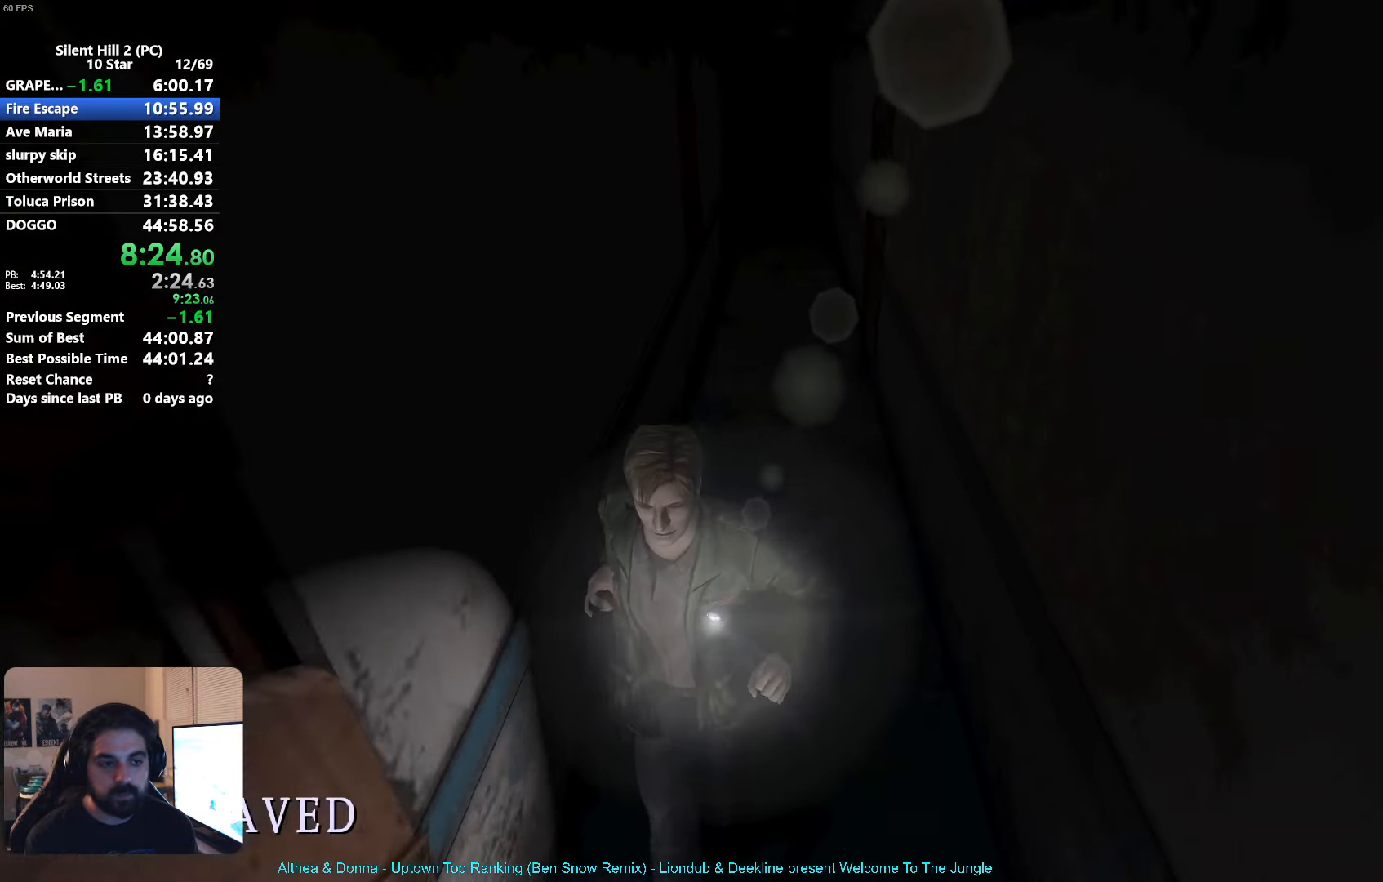
{"buttons": ["X"], "left_stick": "down", "events": []}
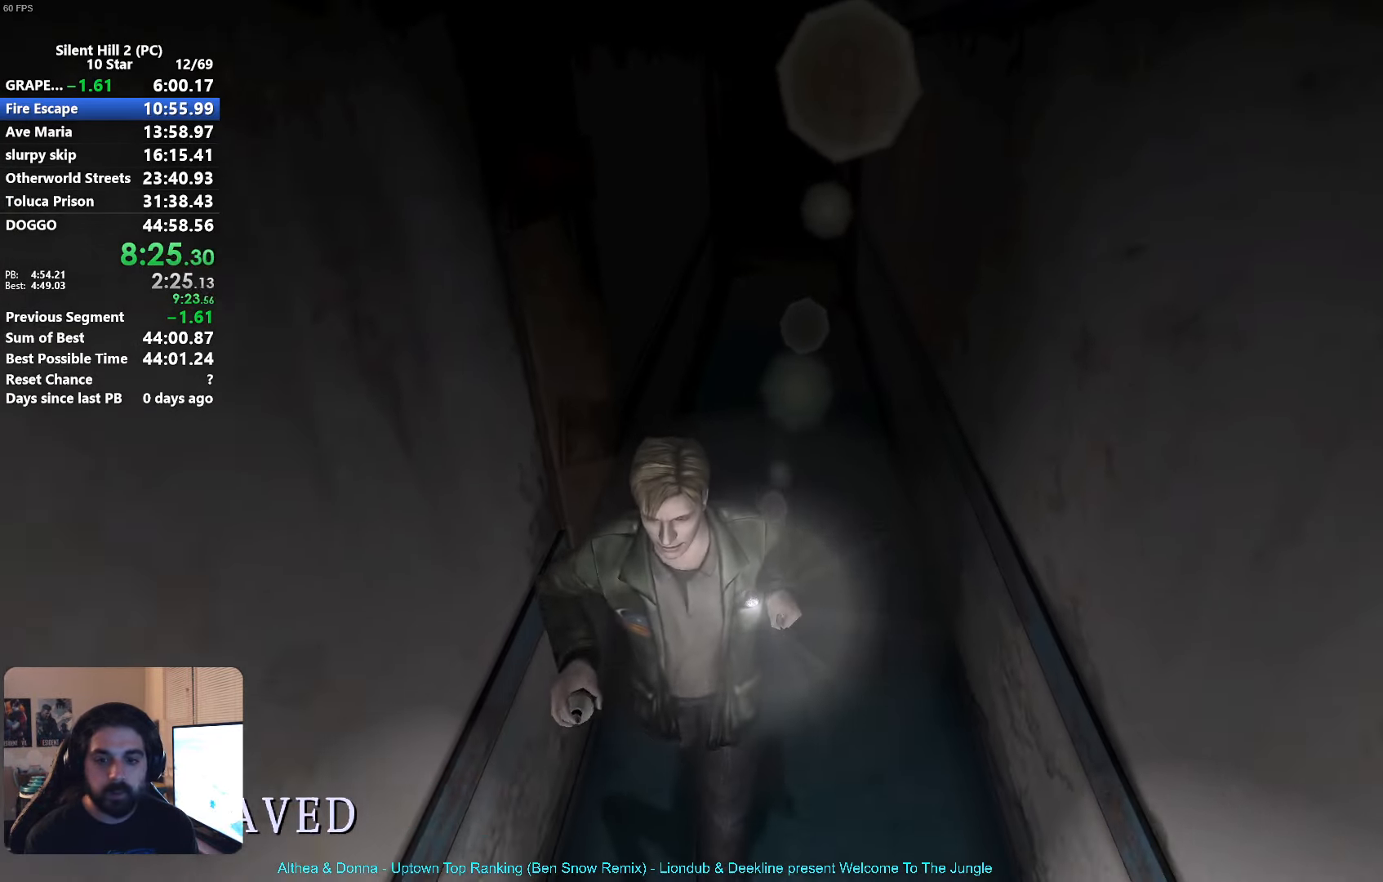
{"buttons": ["X"], "left_stick": "down", "events": []}
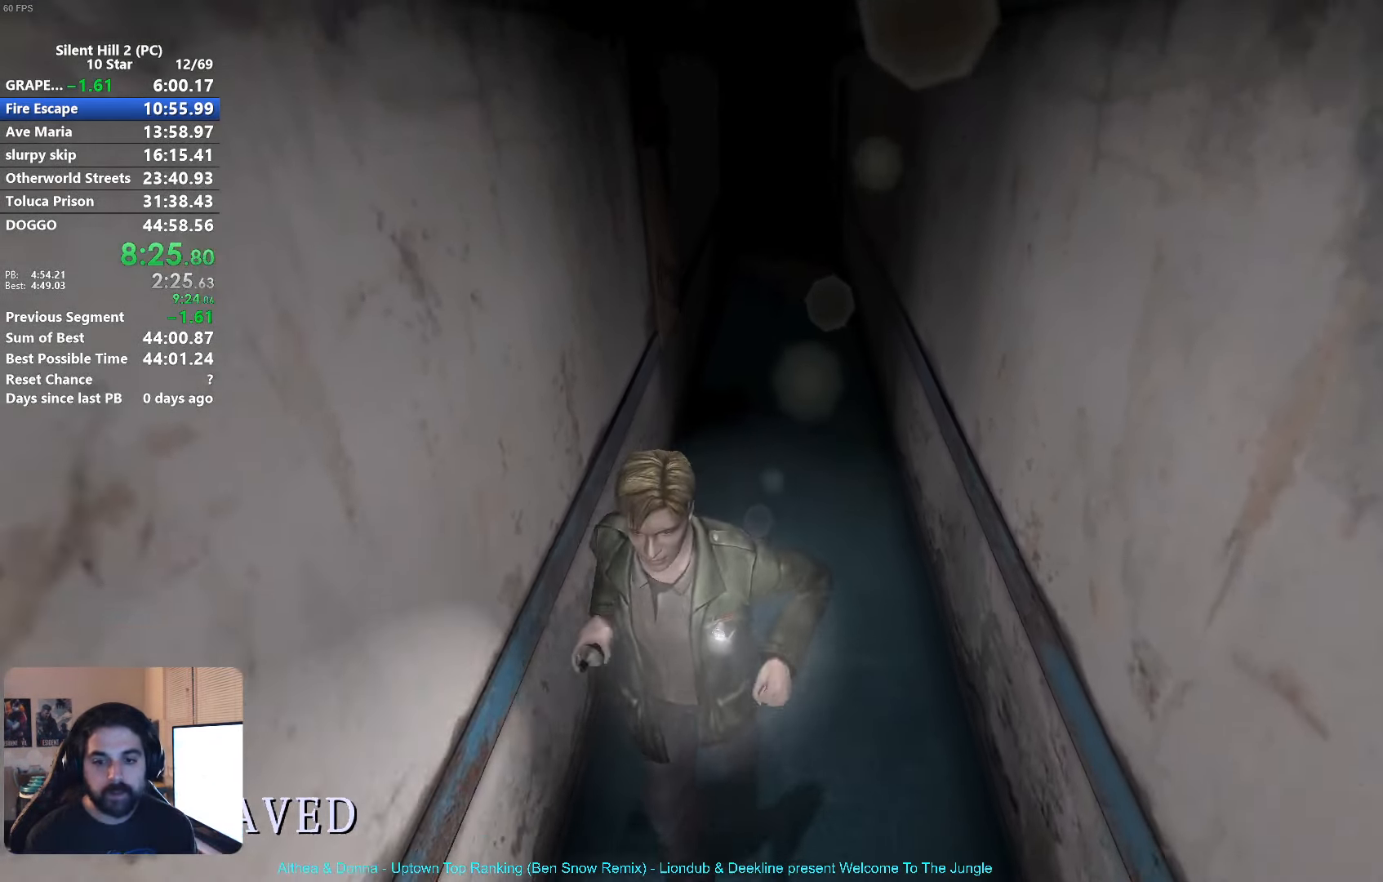
{"buttons": ["X"], "left_stick": "down", "events": []}
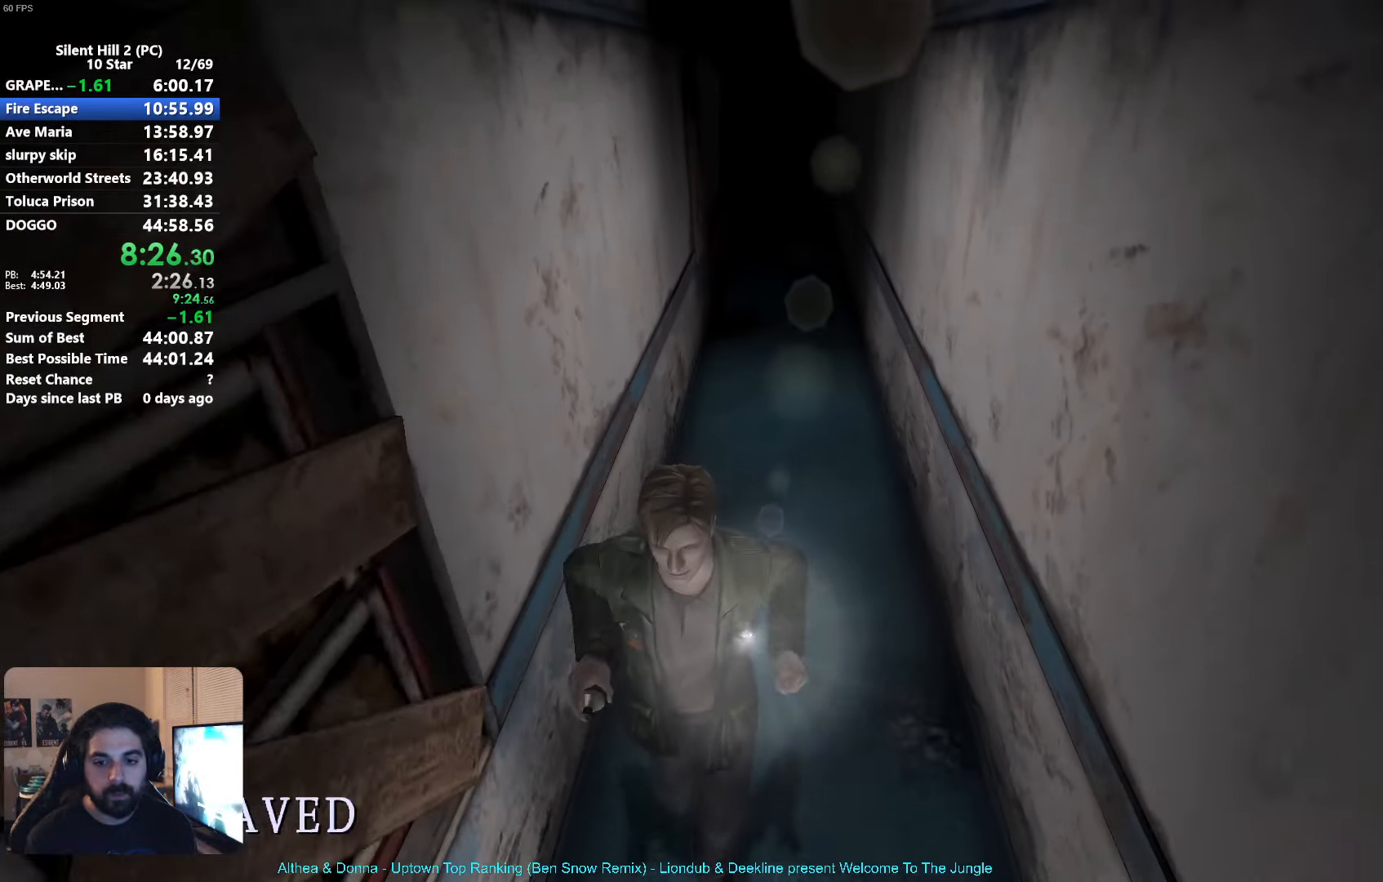
{"buttons": ["X"], "left_stick": "down", "events": []}
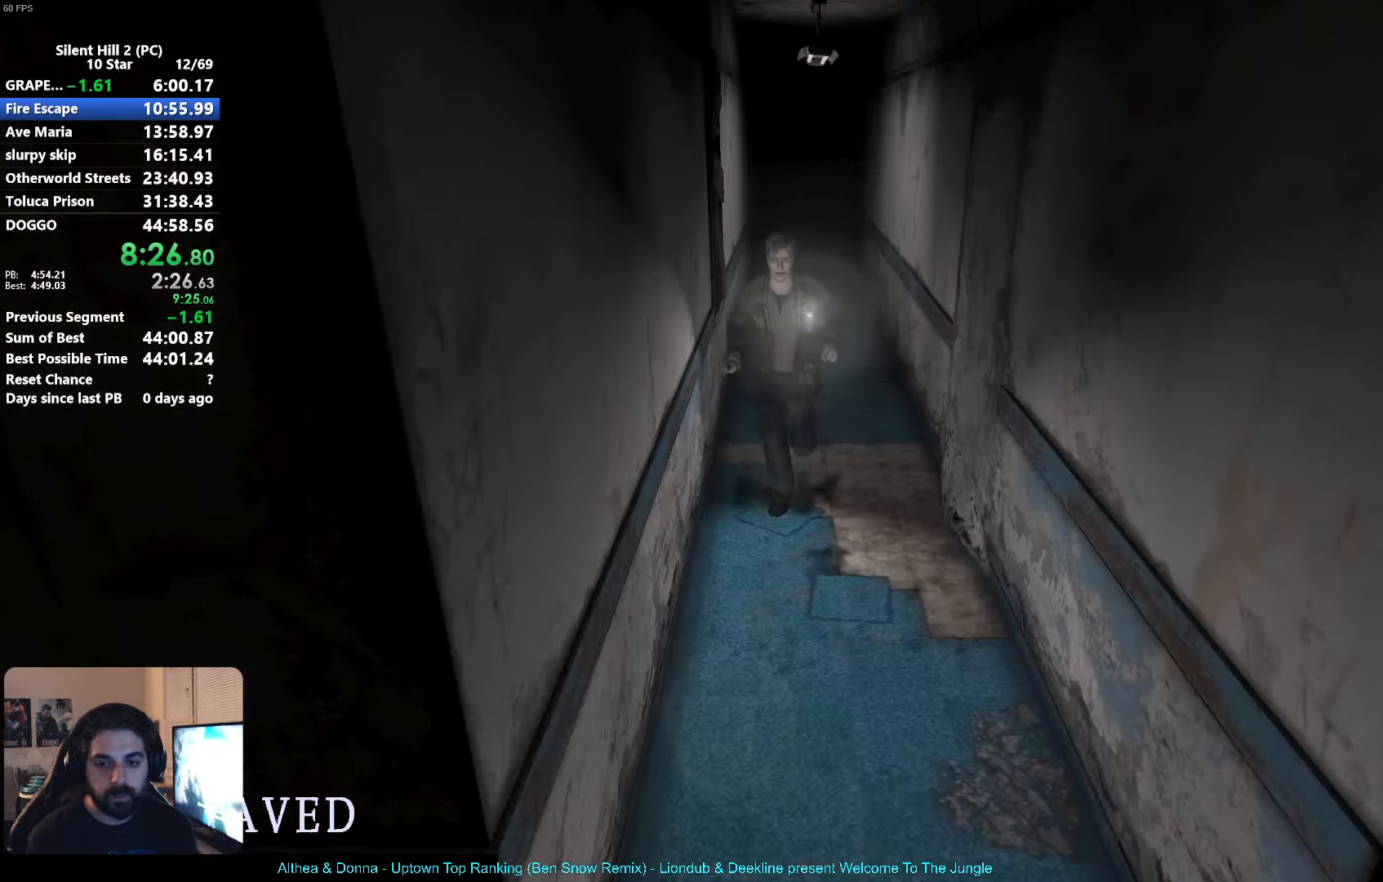
{"buttons": ["X"], "left_stick": "down", "events": []}
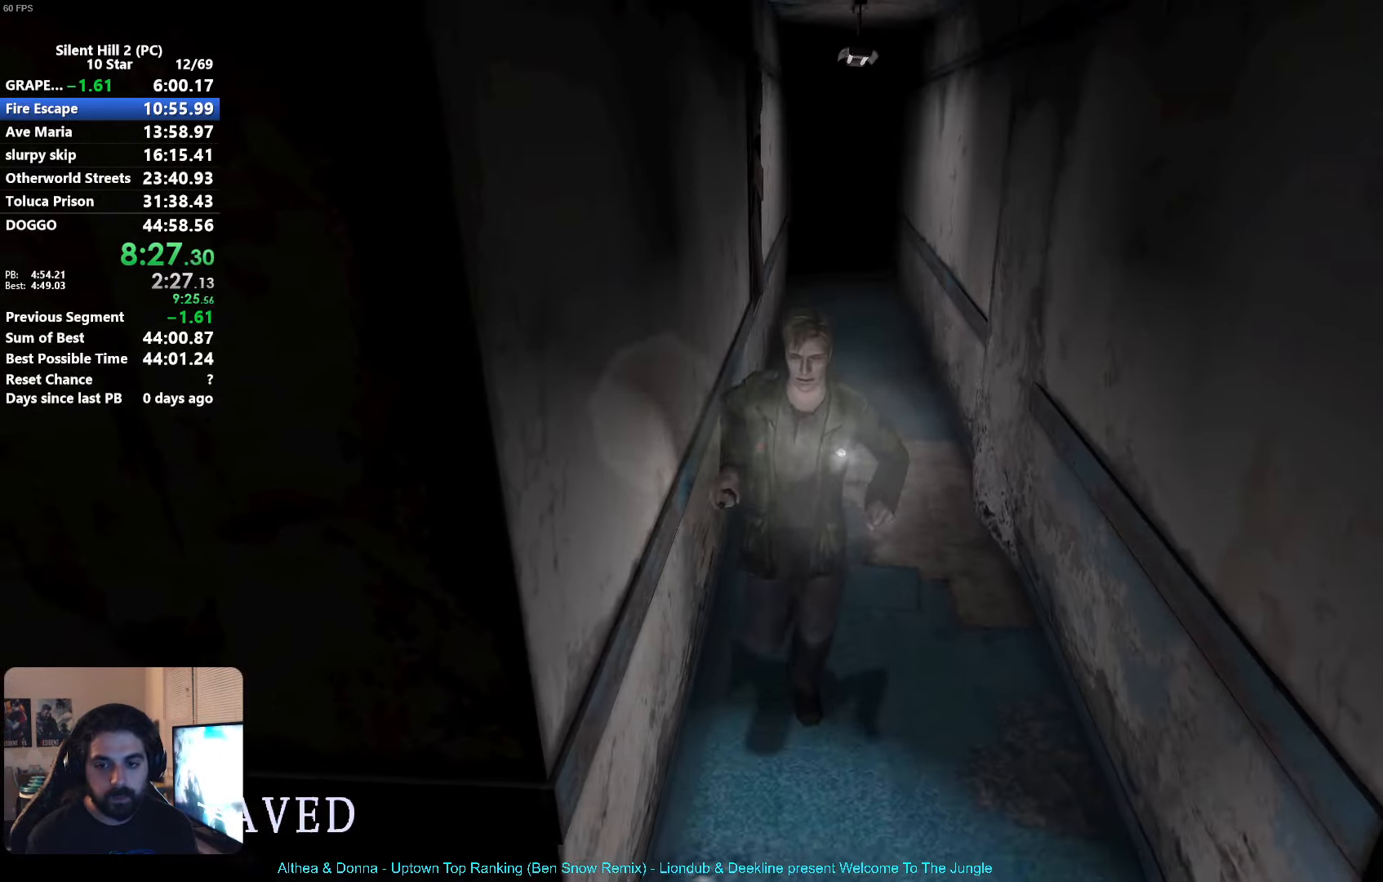
{"buttons": [], "left_stick": "up", "events": [[450, "left_stick", "left"], [466, "X", "up"], [500, "left_stick", "up"]]}
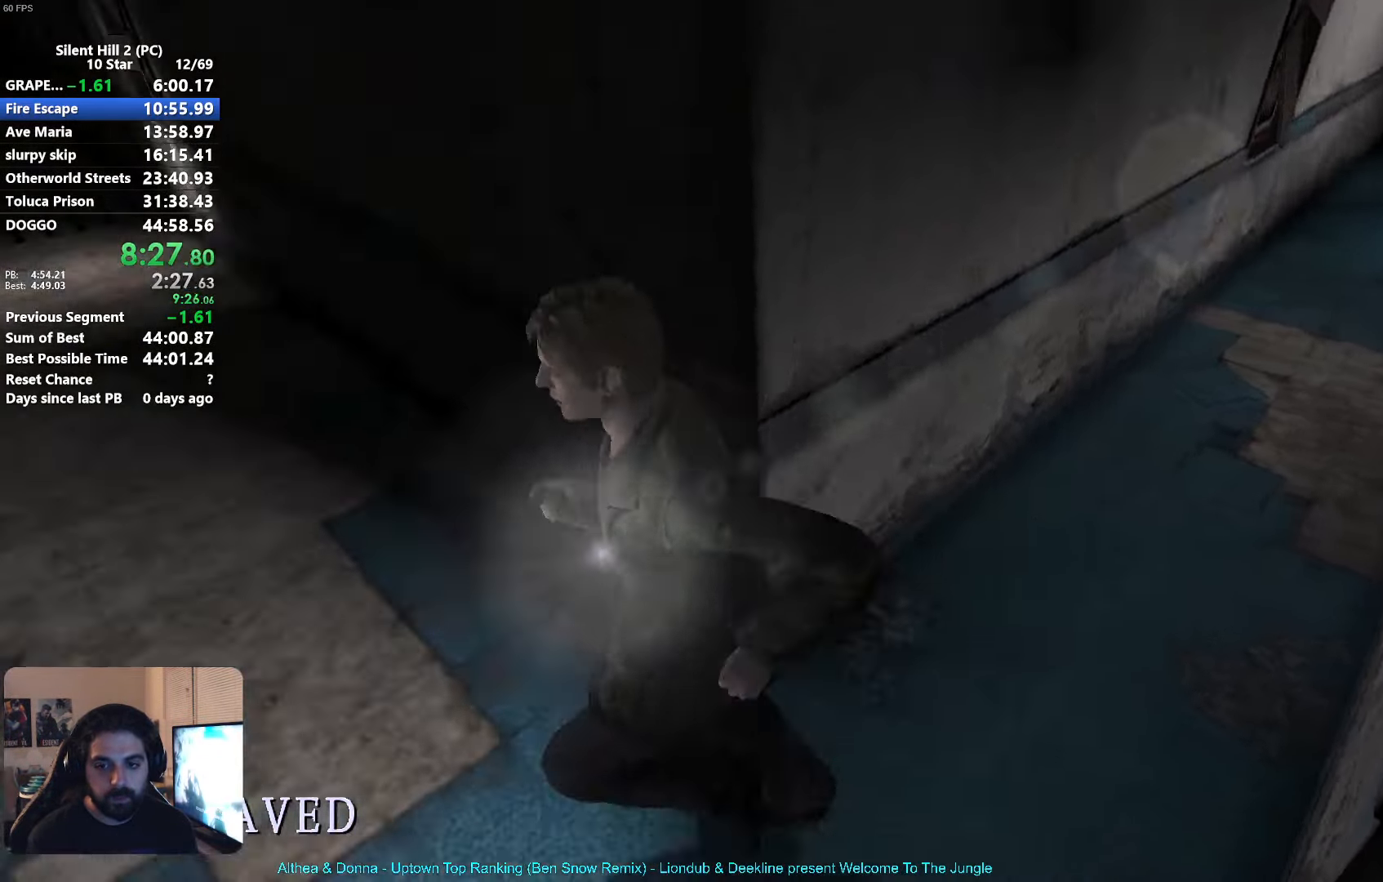
{"buttons": ["A"], "left_stick": "up", "events": [[167, "A", "down"], [217, "A", "up"], [333, "A", "down"], [367, "A", "up"], [467, "A", "down"]]}
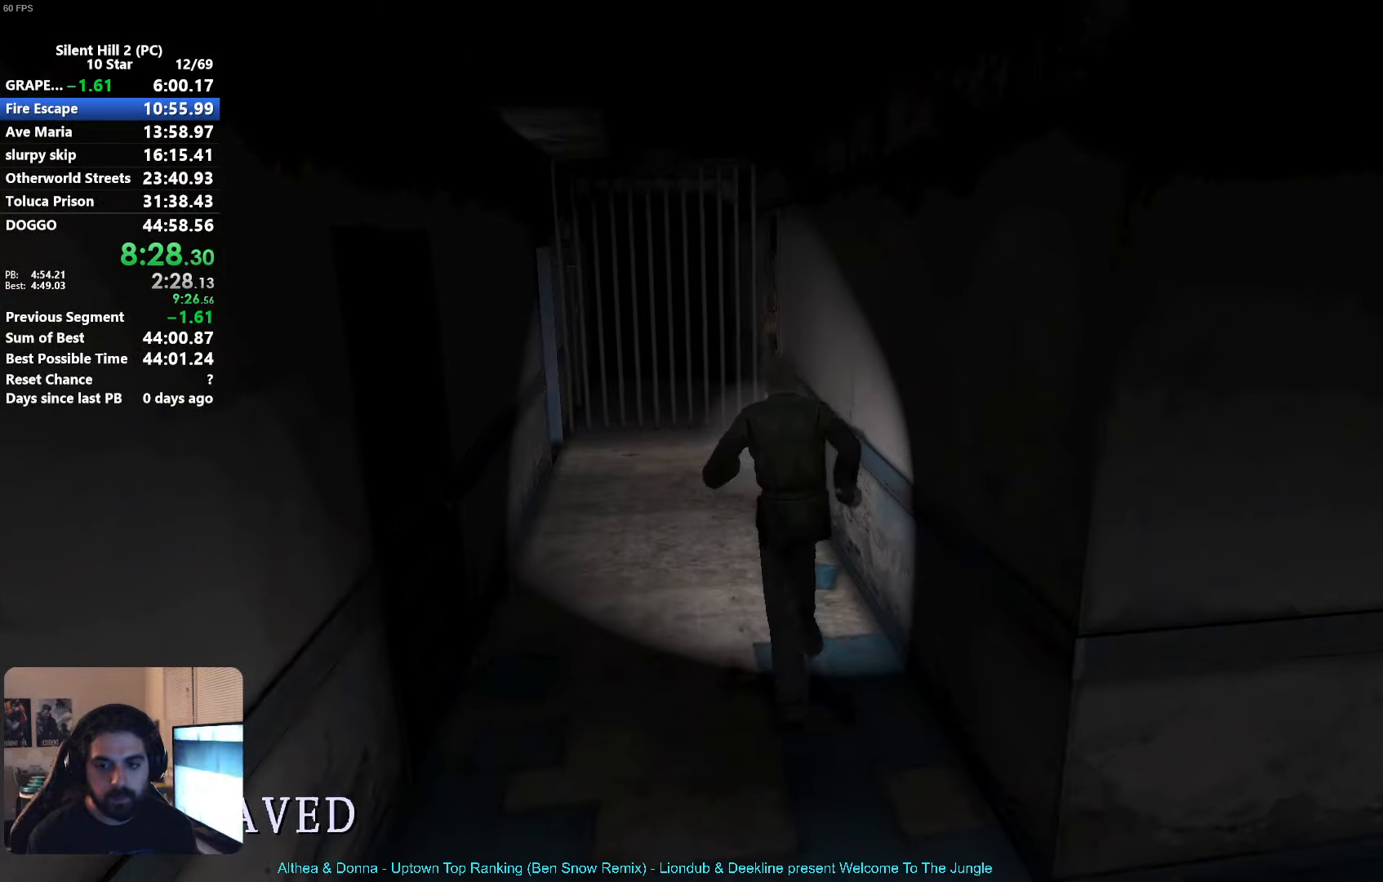
{"buttons": ["A"], "left_stick": "up", "events": [[33, "A", "up"], [133, "A", "down"], [183, "A", "up"], [300, "A", "down"], [367, "A", "up"], [467, "A", "down"]]}
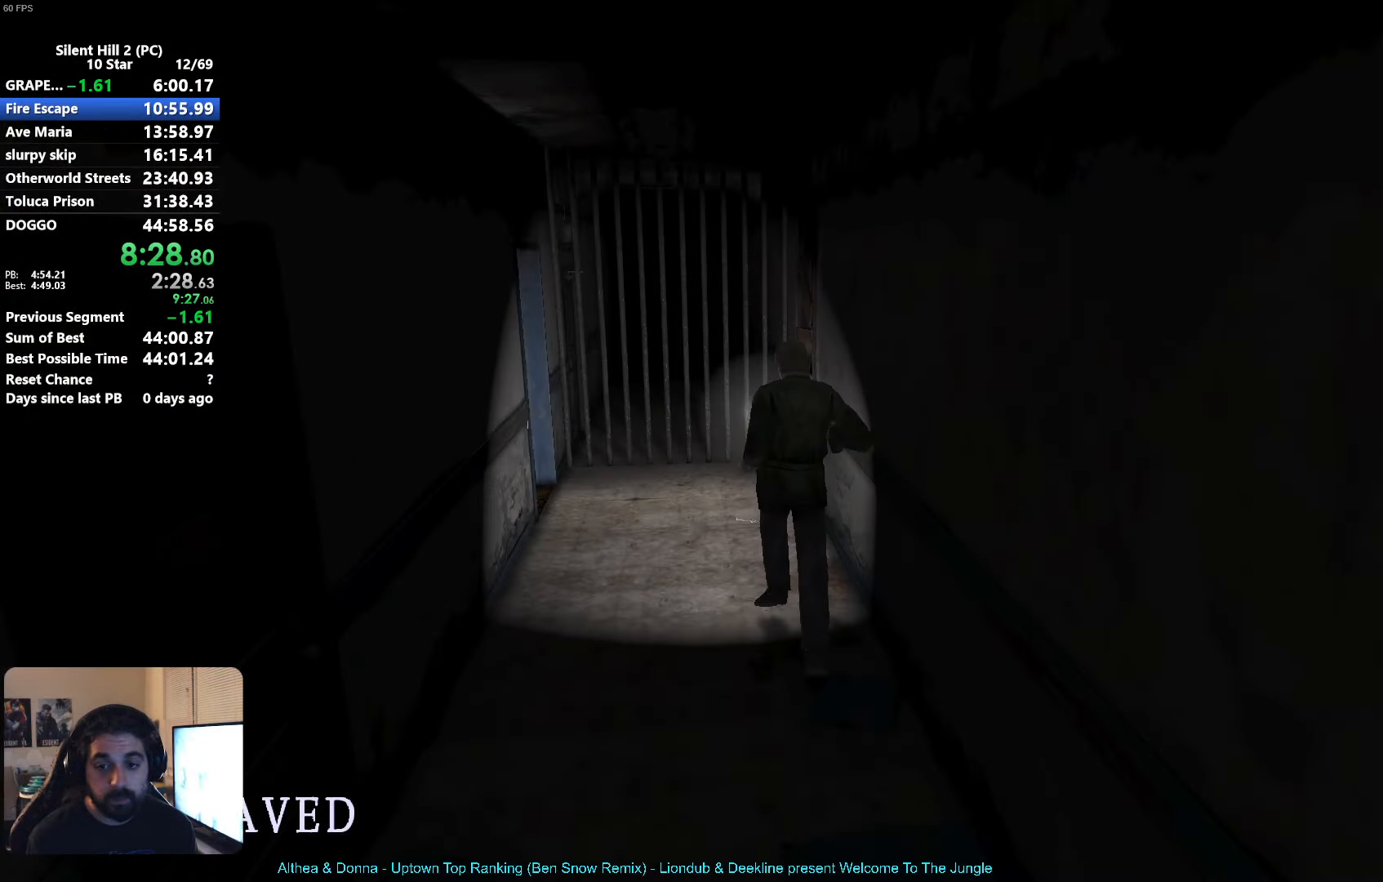
{"buttons": [], "left_stick": "center", "events": [[17, "A", "up"], [300, "A", "down"], [333, "A", "up"], [367, "left_stick", "center"], [417, "A", "down"], [467, "A", "up"]]}
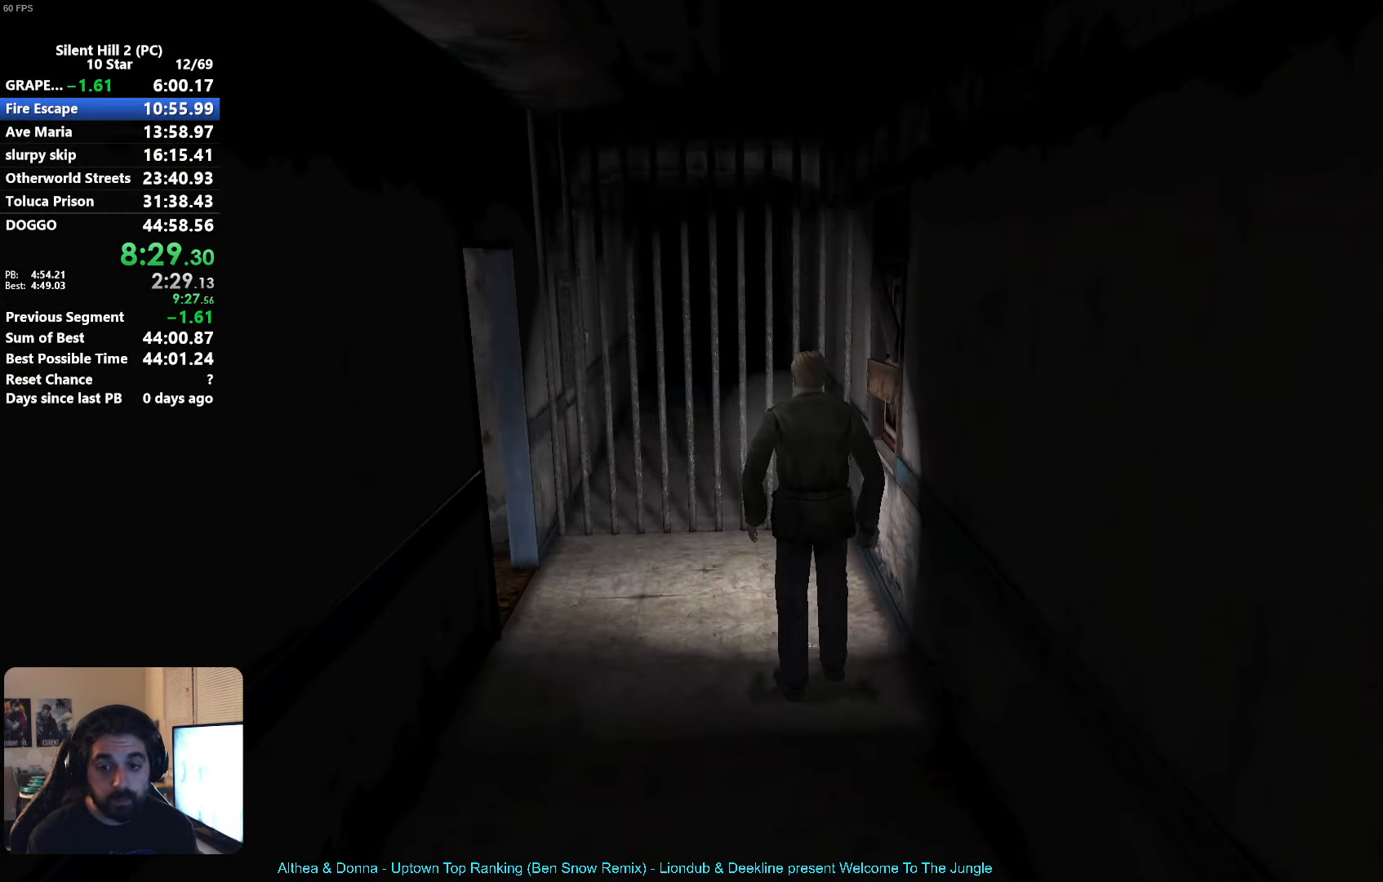
{"buttons": ["A"], "left_stick": "center", "events": [[50, "A", "down"], [100, "A", "up"], [200, "A", "down"], [250, "A", "up"], [333, "A", "down"], [400, "A", "up"], [500, "A", "down"]]}
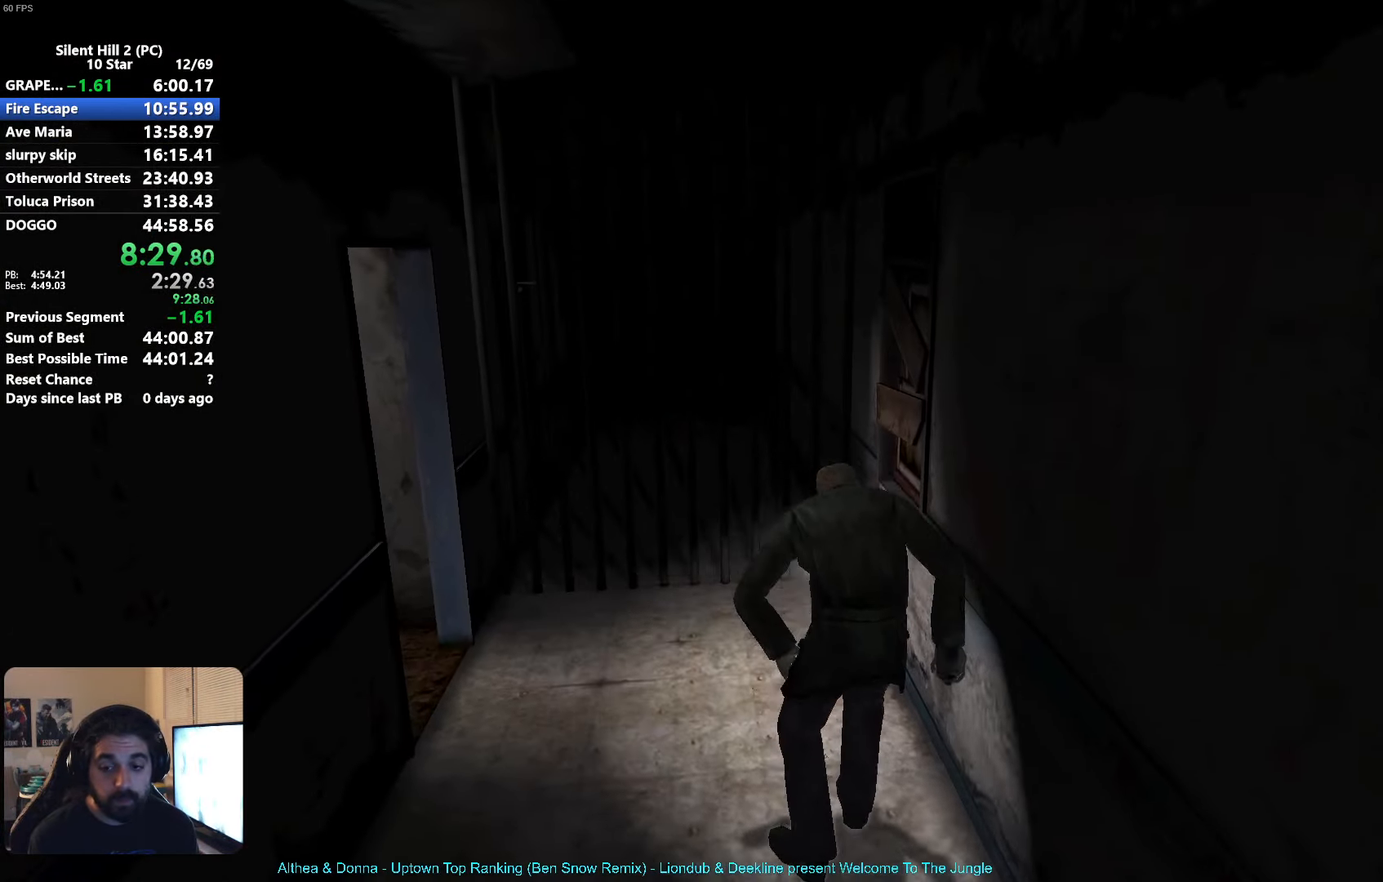
{"buttons": ["A"], "left_stick": "down", "events": [[33, "A", "up"], [150, "A", "down"], [183, "A", "up"], [200, "left_stick", "down"], [267, "A", "down"], [300, "A", "up"], [383, "A", "down"], [467, "A", "up"], [500, "A", "down"]]}
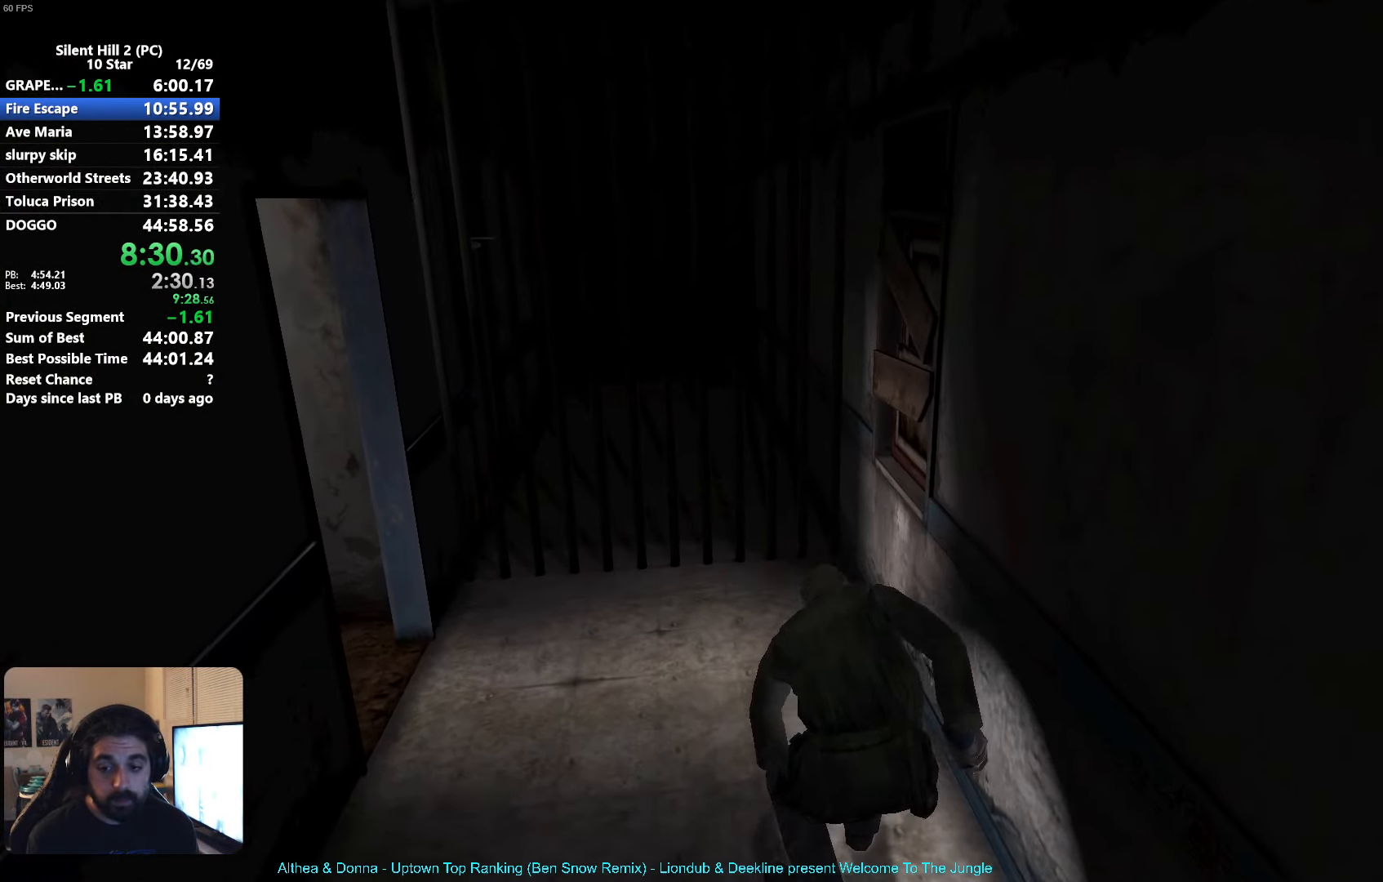
{"buttons": [], "left_stick": "down", "events": [[50, "A", "up"]]}
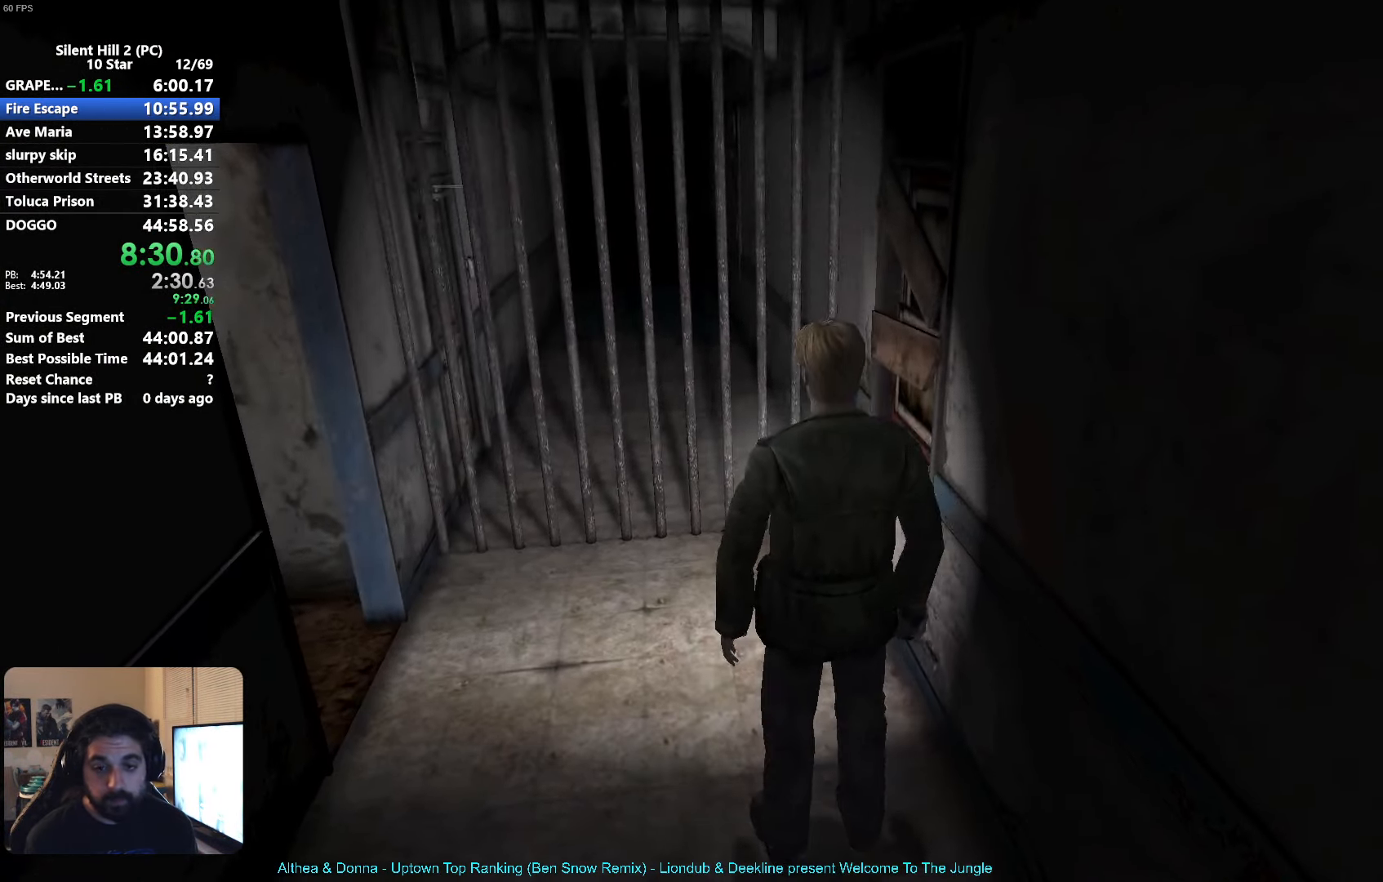
{"buttons": ["X"], "left_stick": "down", "events": [[333, "X", "down"]]}
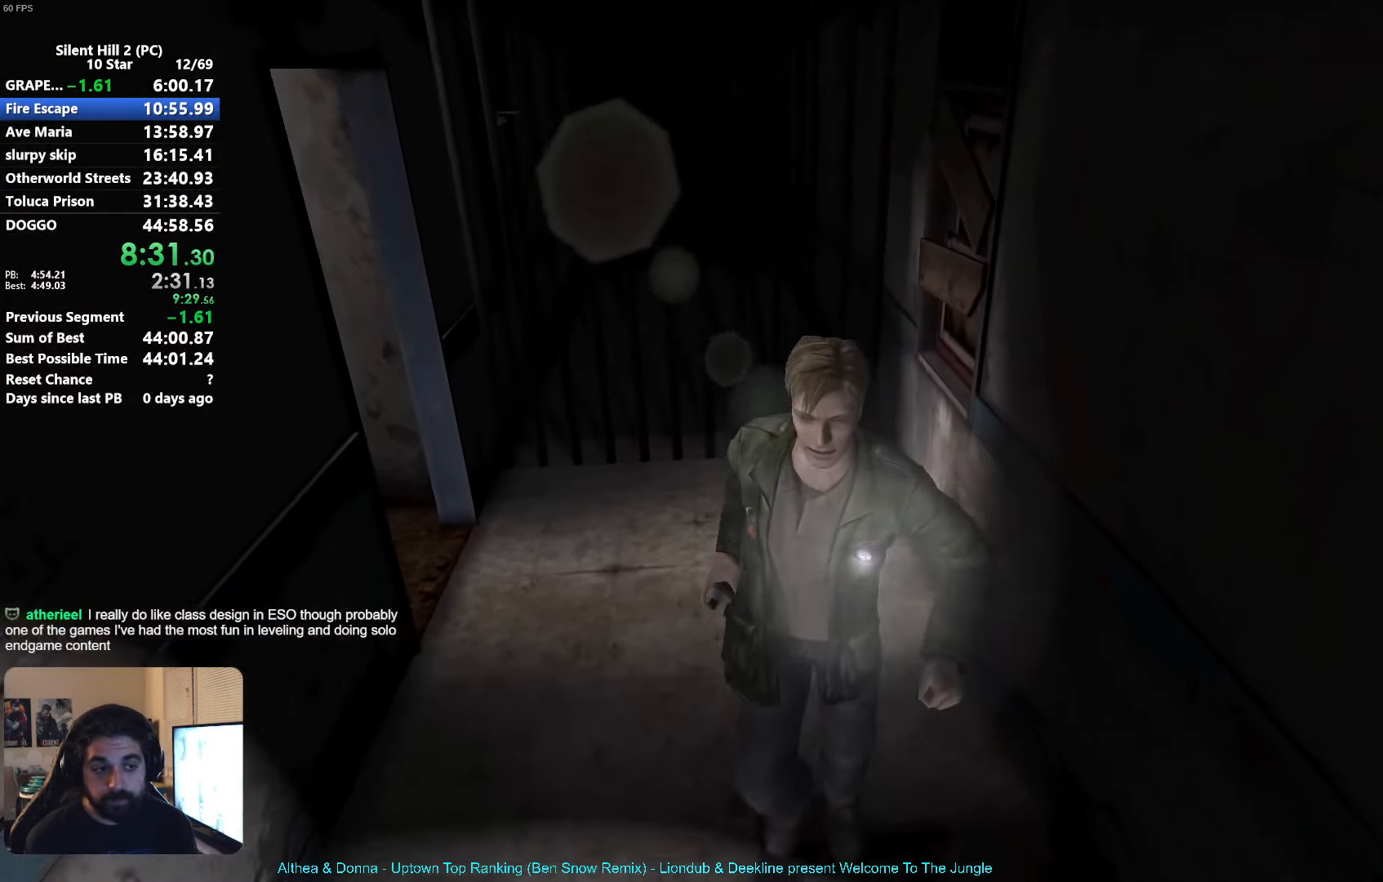
{"buttons": ["X"], "left_stick": "down", "events": [[350, "R1", "down"], [450, "R1", "up"]]}
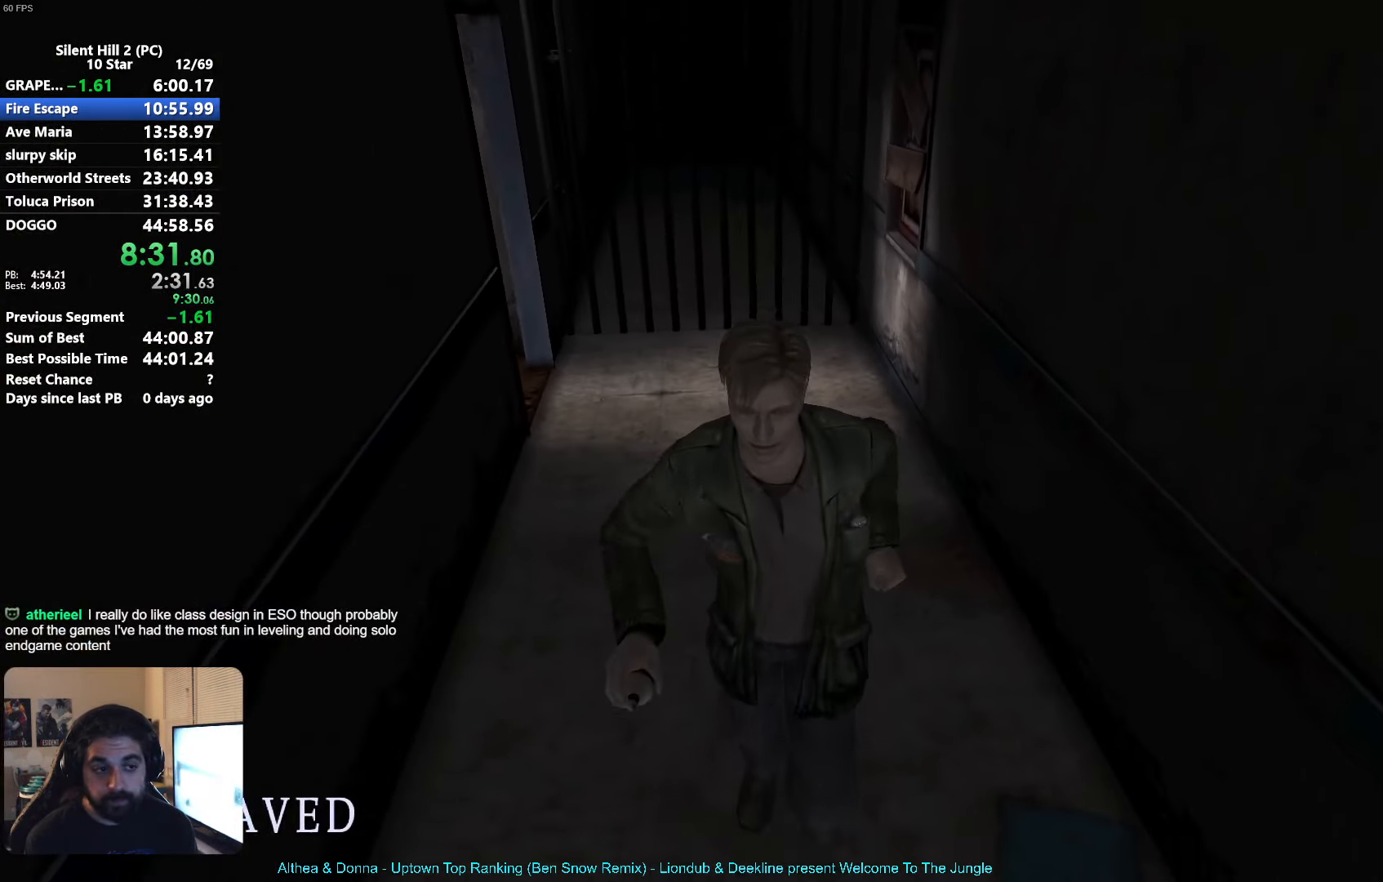
{"buttons": ["X"], "left_stick": "down", "events": []}
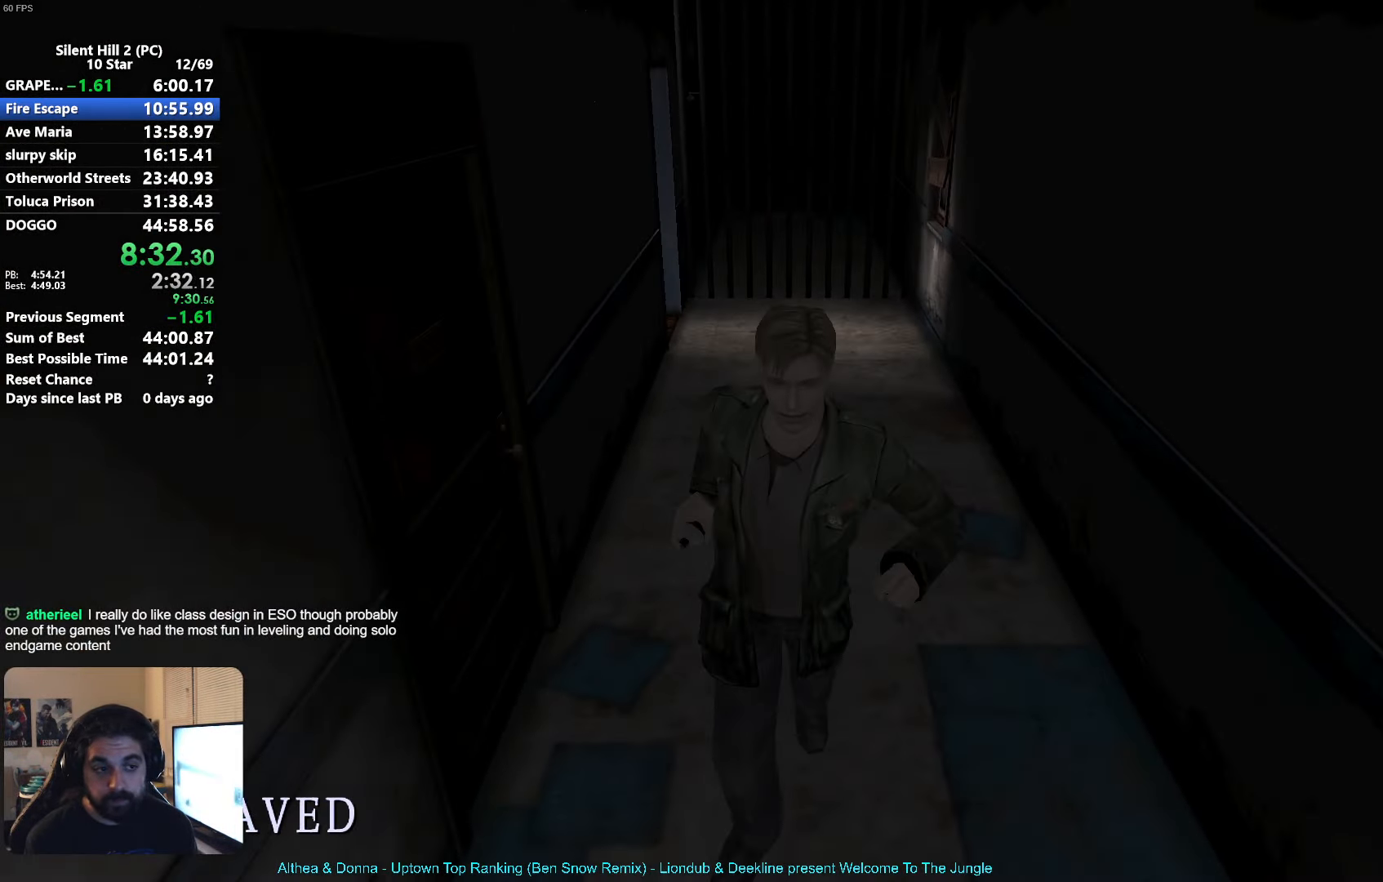
{"buttons": ["X"], "left_stick": "down", "events": []}
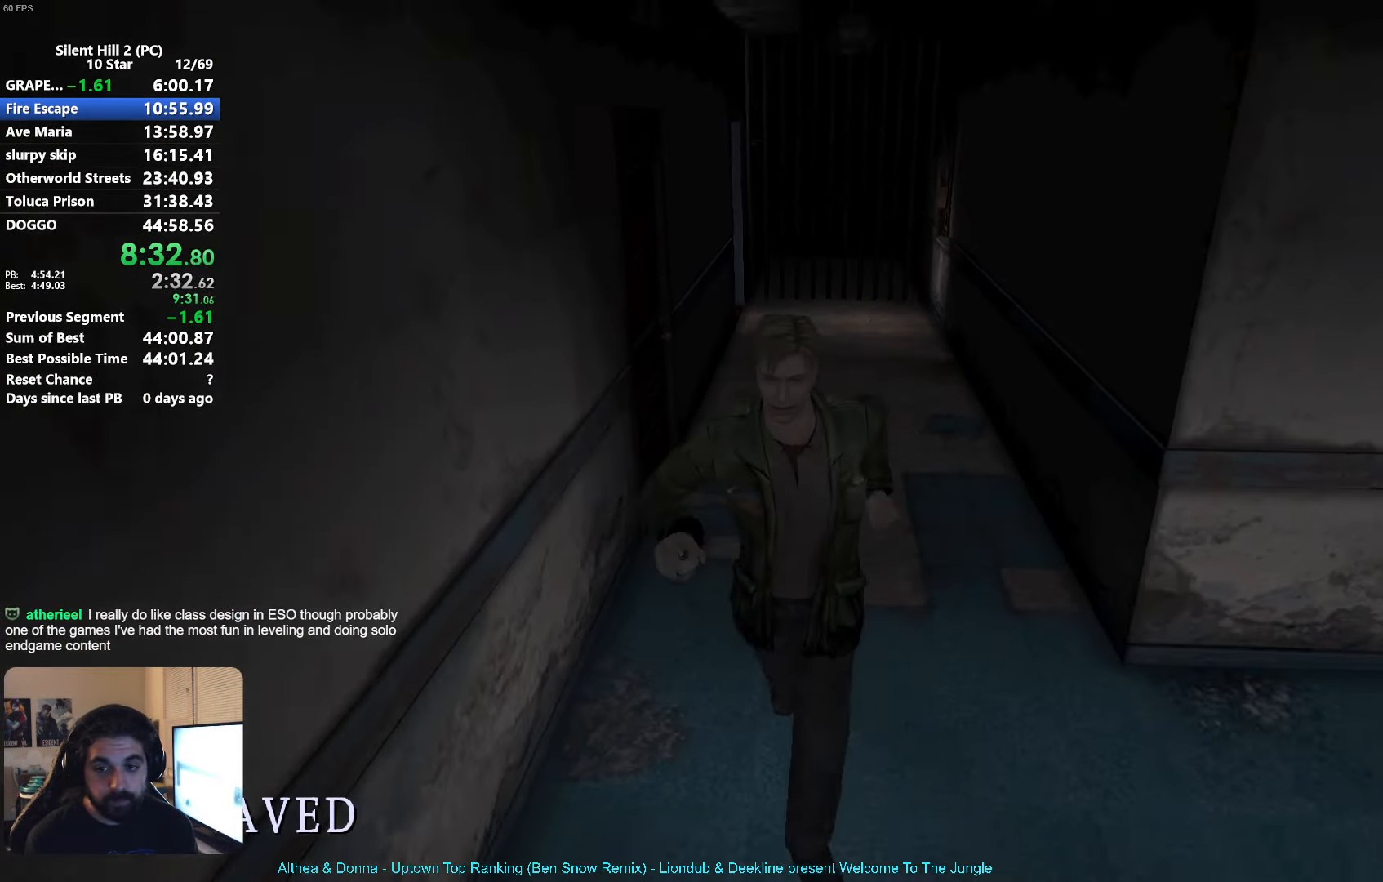
{"buttons": ["X", "L2"], "left_stick": "down", "events": [[33, "L2", "down"]]}
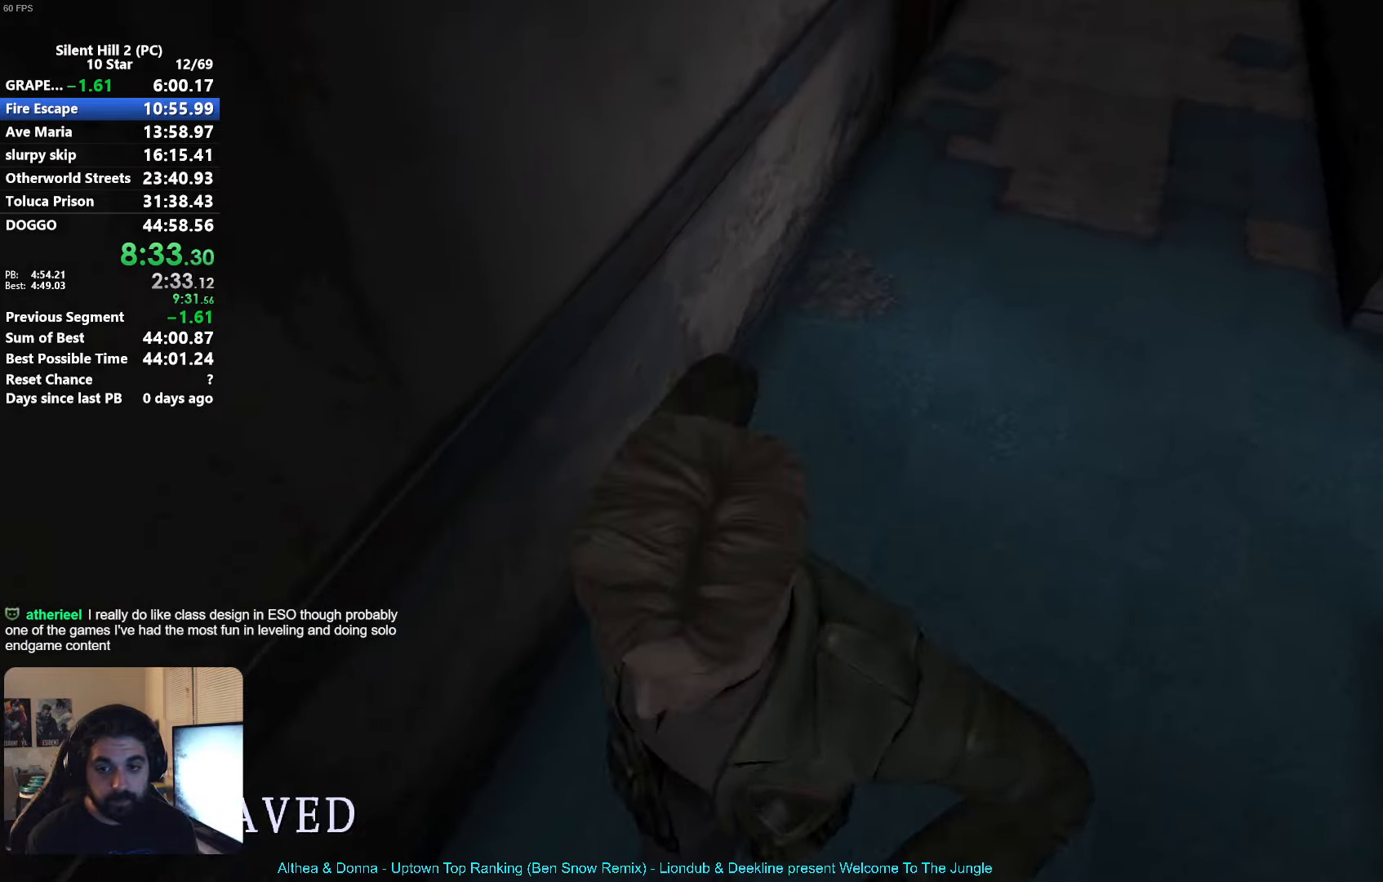
{"buttons": ["X"], "left_stick": "up", "events": [[150, "left_stick", "left"], [217, "L2", "up"], [250, "left_stick", "up-left"], [384, "left_stick", "up"]]}
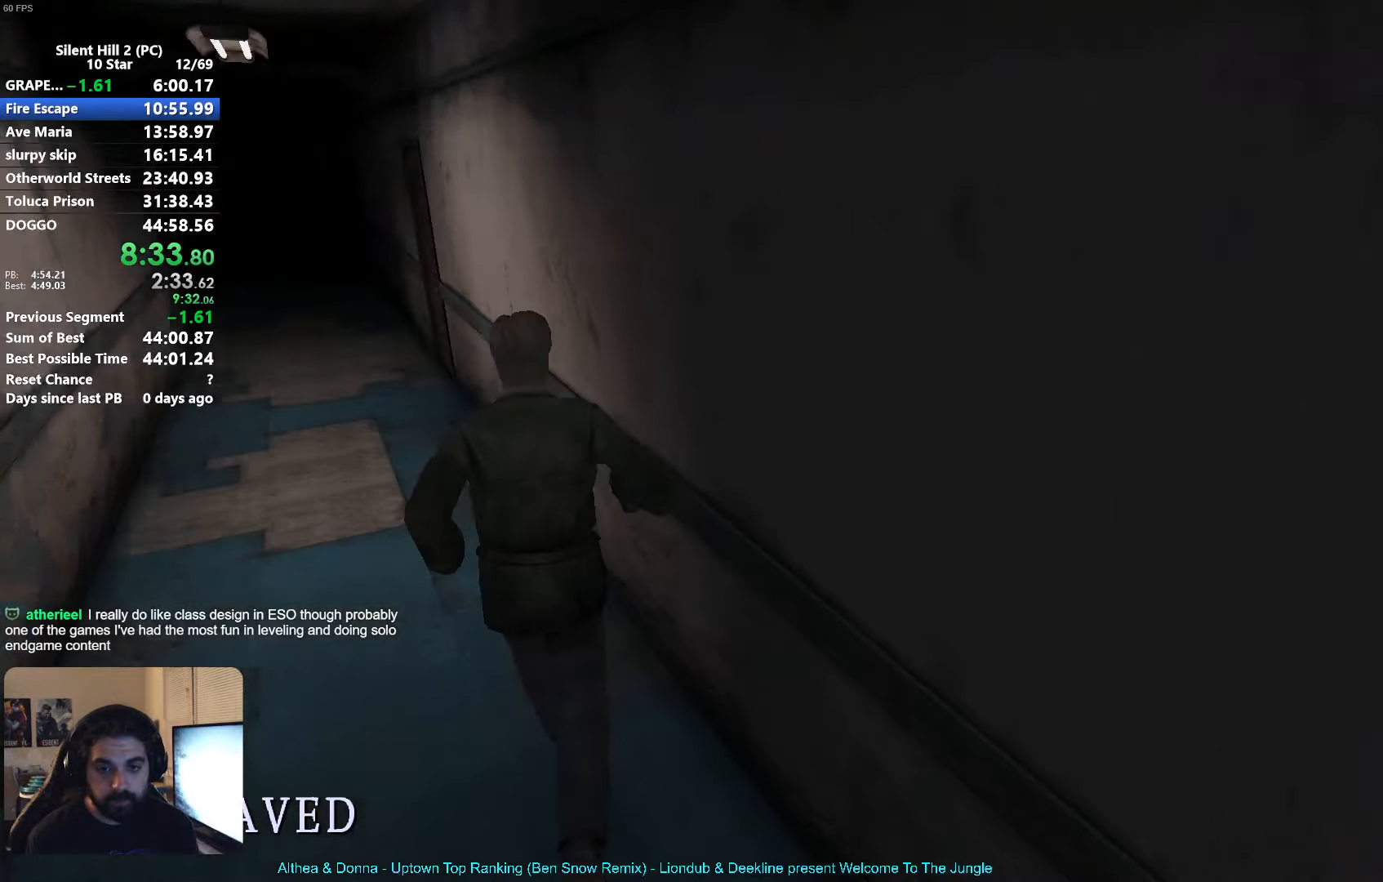
{"buttons": ["X"], "left_stick": "up", "events": []}
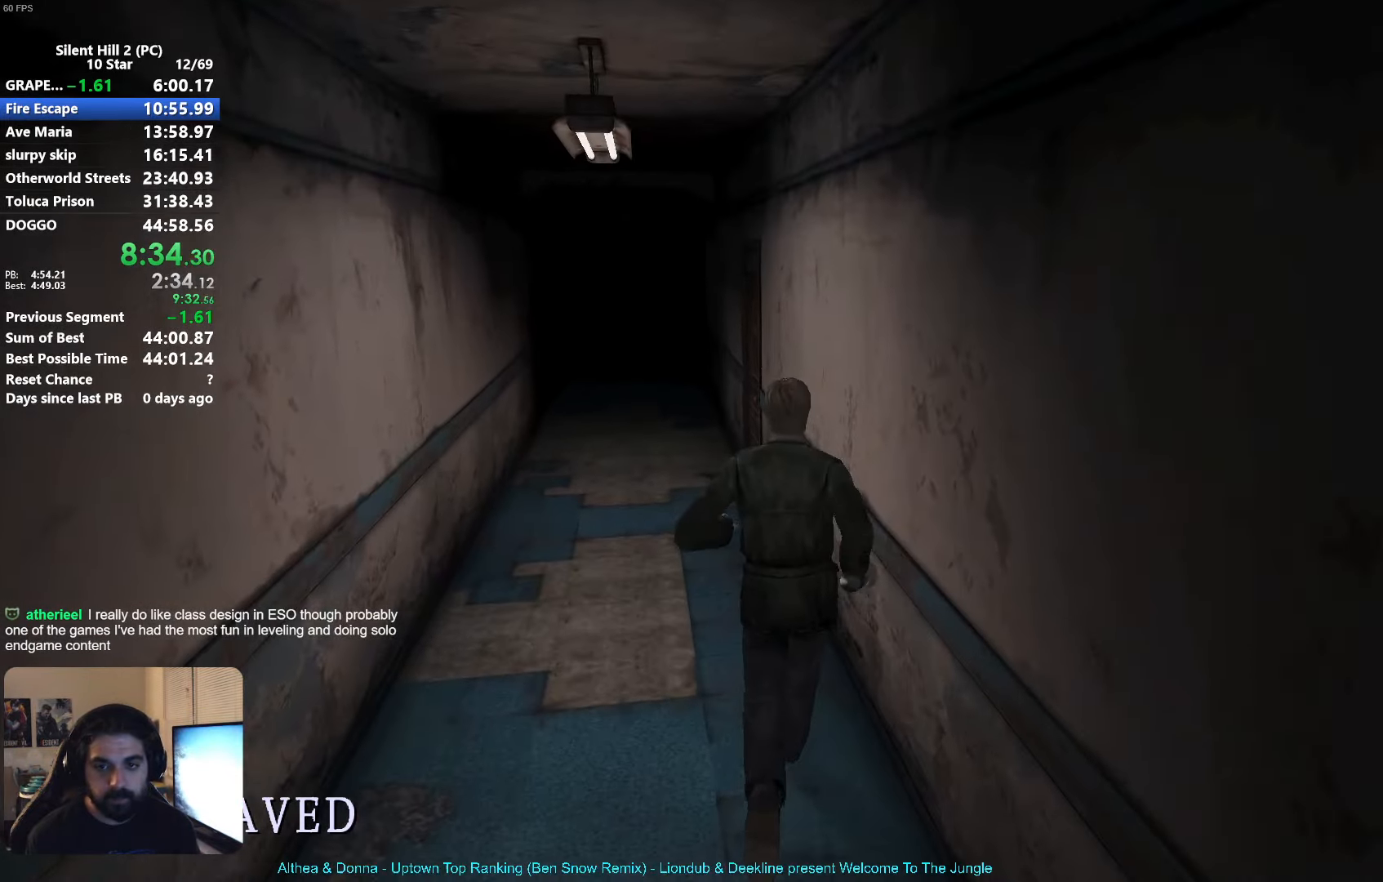
{"buttons": ["X"], "left_stick": "up", "events": []}
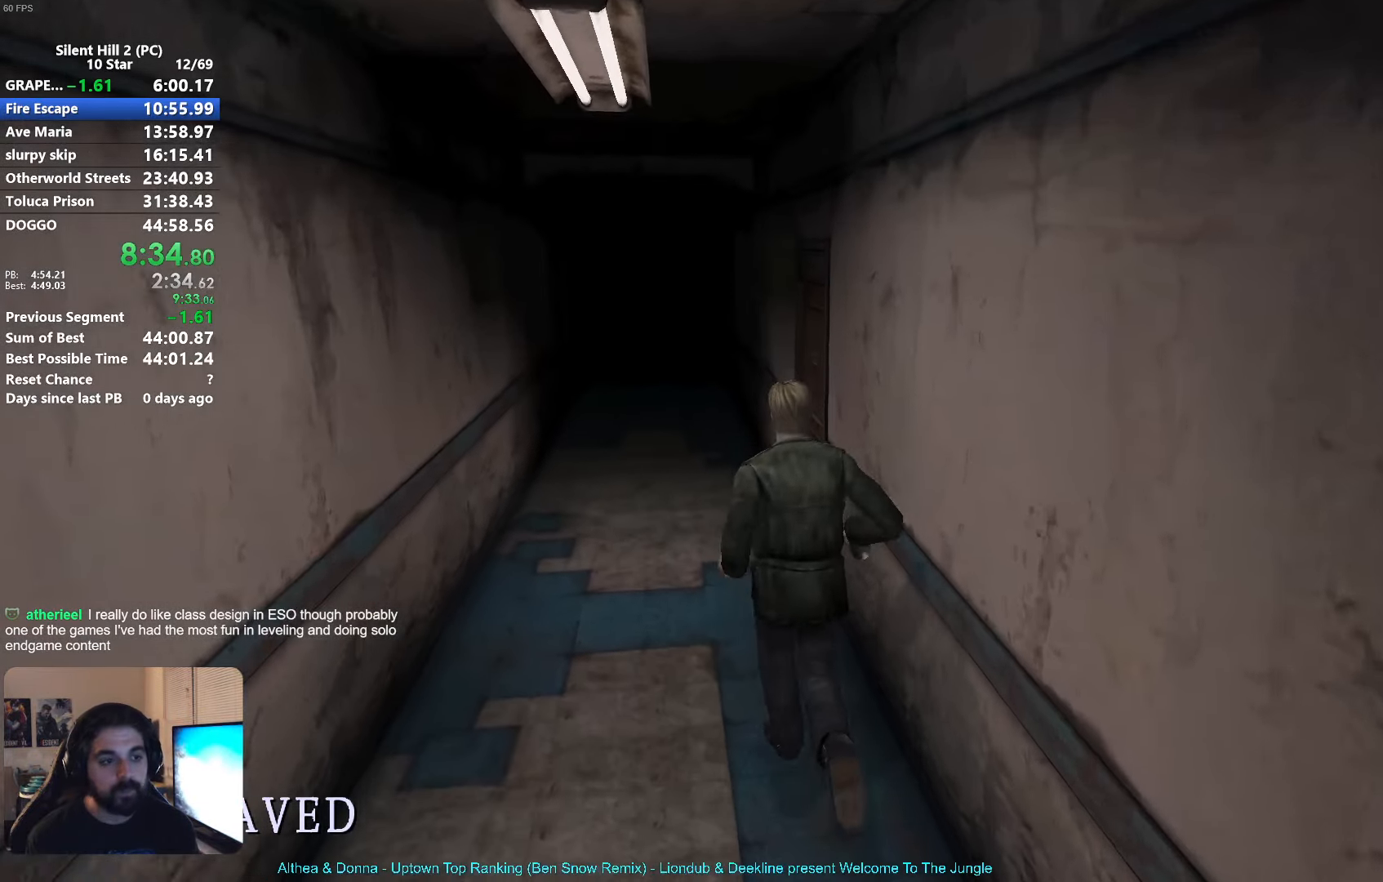
{"buttons": ["X"], "left_stick": "up", "events": []}